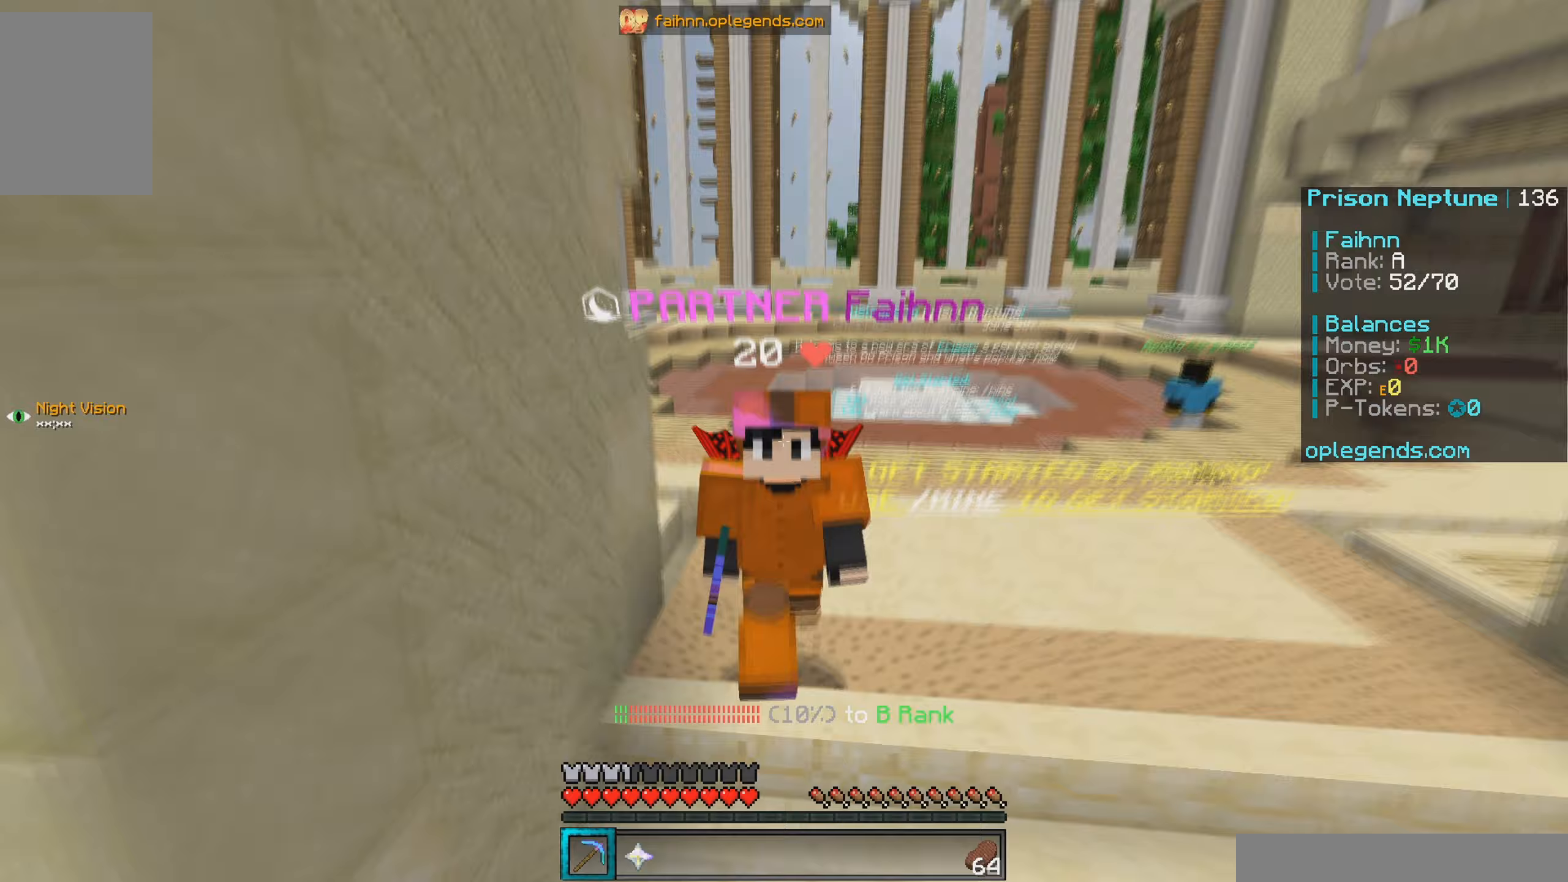
Gameplay with keyboard and mouse; each line is a JSON object with the keys and mouse buttons held at the frame after it (dt_ms = milliseconds from this image to that frame). "events" lists presses ("down") and releases ("up") of "a", "d", "s", "w", "mouse_left" and "mouse_right" between this image and that frame as [ms after this image, input, new state], when the widget could be followed in between. "mouse_left", "mouse_right" = the "left", "right" buttons of the "mouse" list. No other keys are recorded. Fast repeated clicks can show as one long hold. Mouse movement is not recorded.
{"dt_ms": 400, "keys": ["w"], "mouse": [], "events": []}
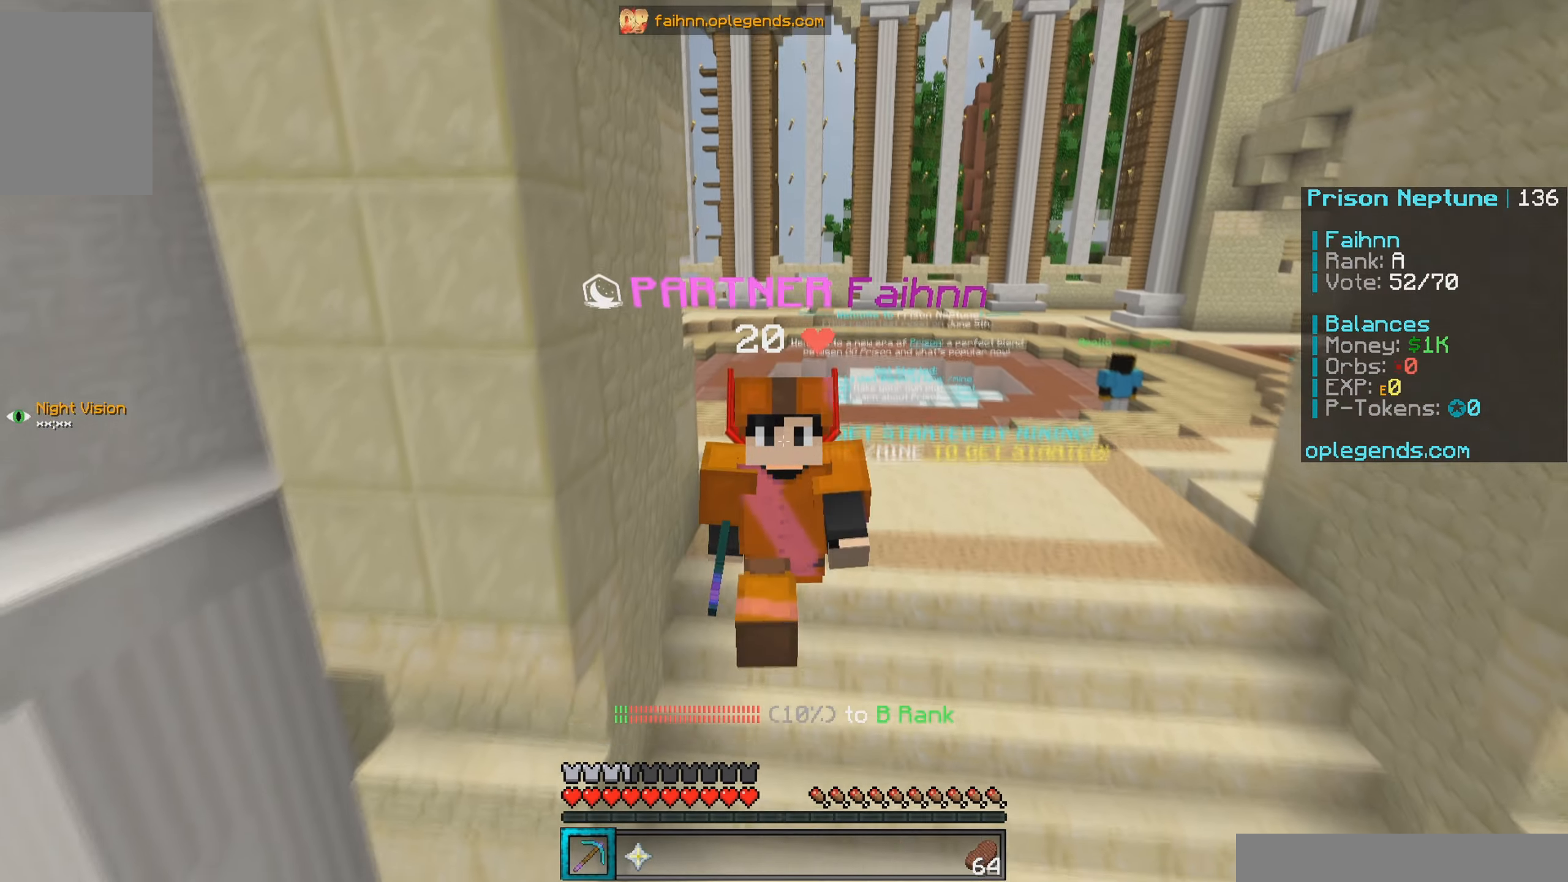
{"dt_ms": 500, "keys": ["w"], "mouse": [], "events": []}
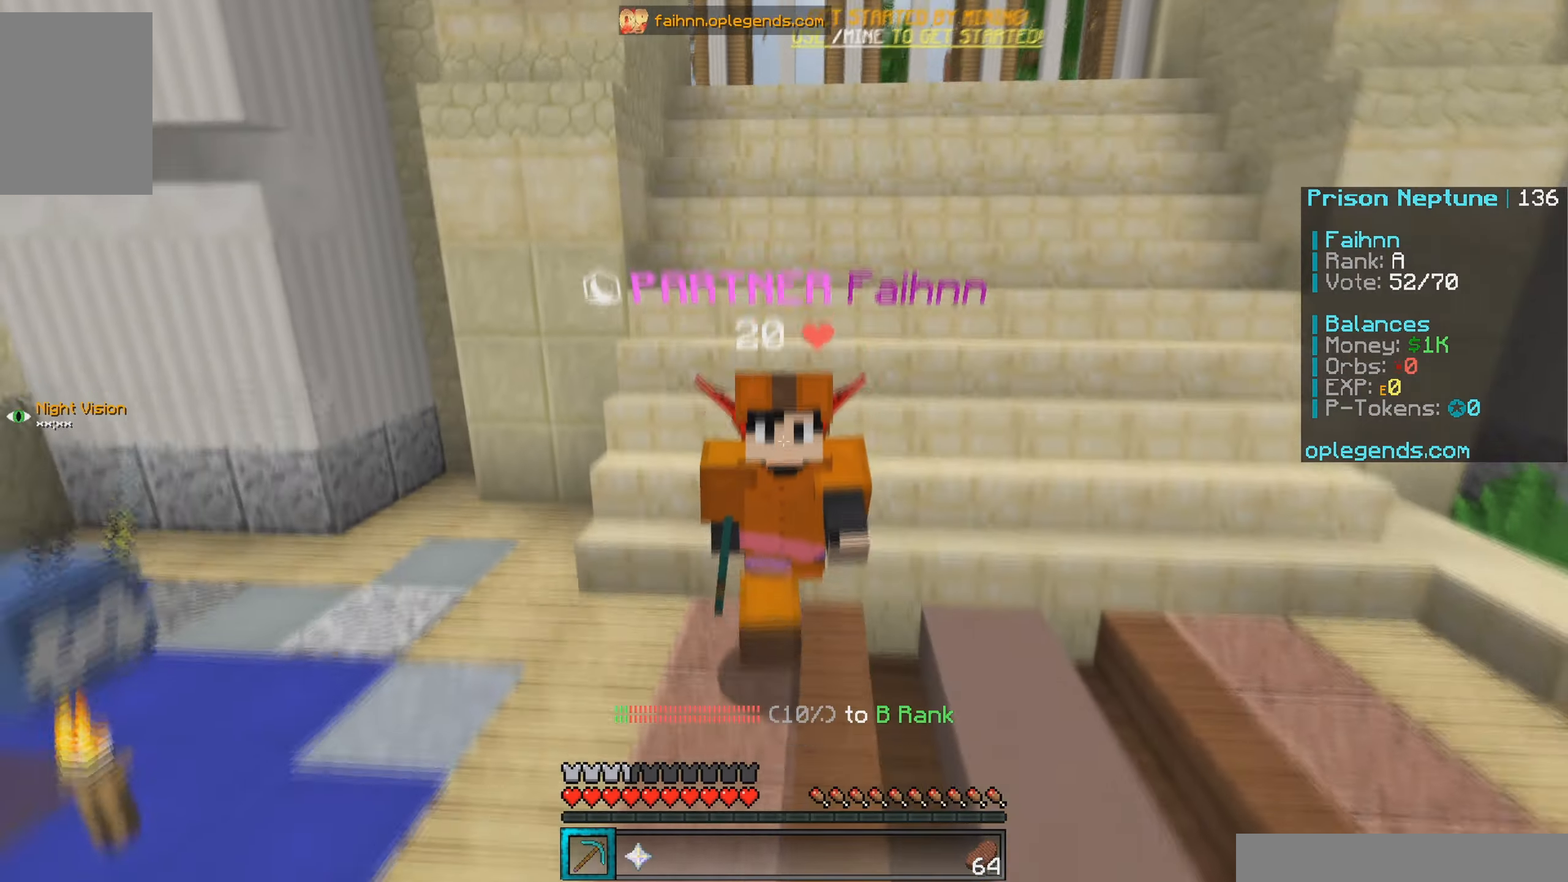
{"dt_ms": 500, "keys": ["w"], "mouse": [], "events": []}
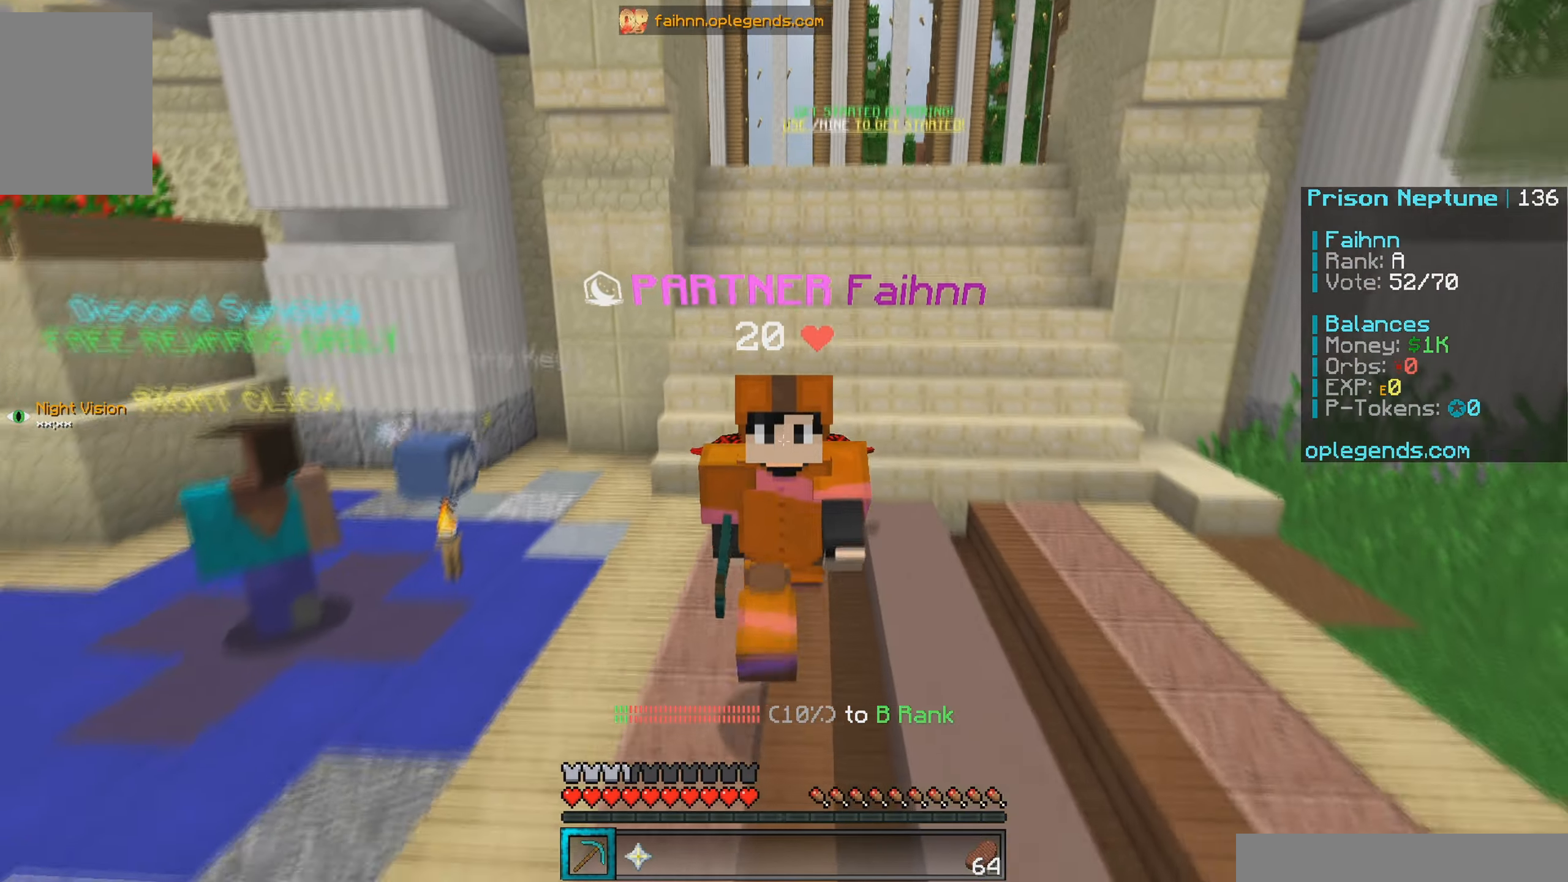
{"dt_ms": 500, "keys": ["w"], "mouse": [], "events": []}
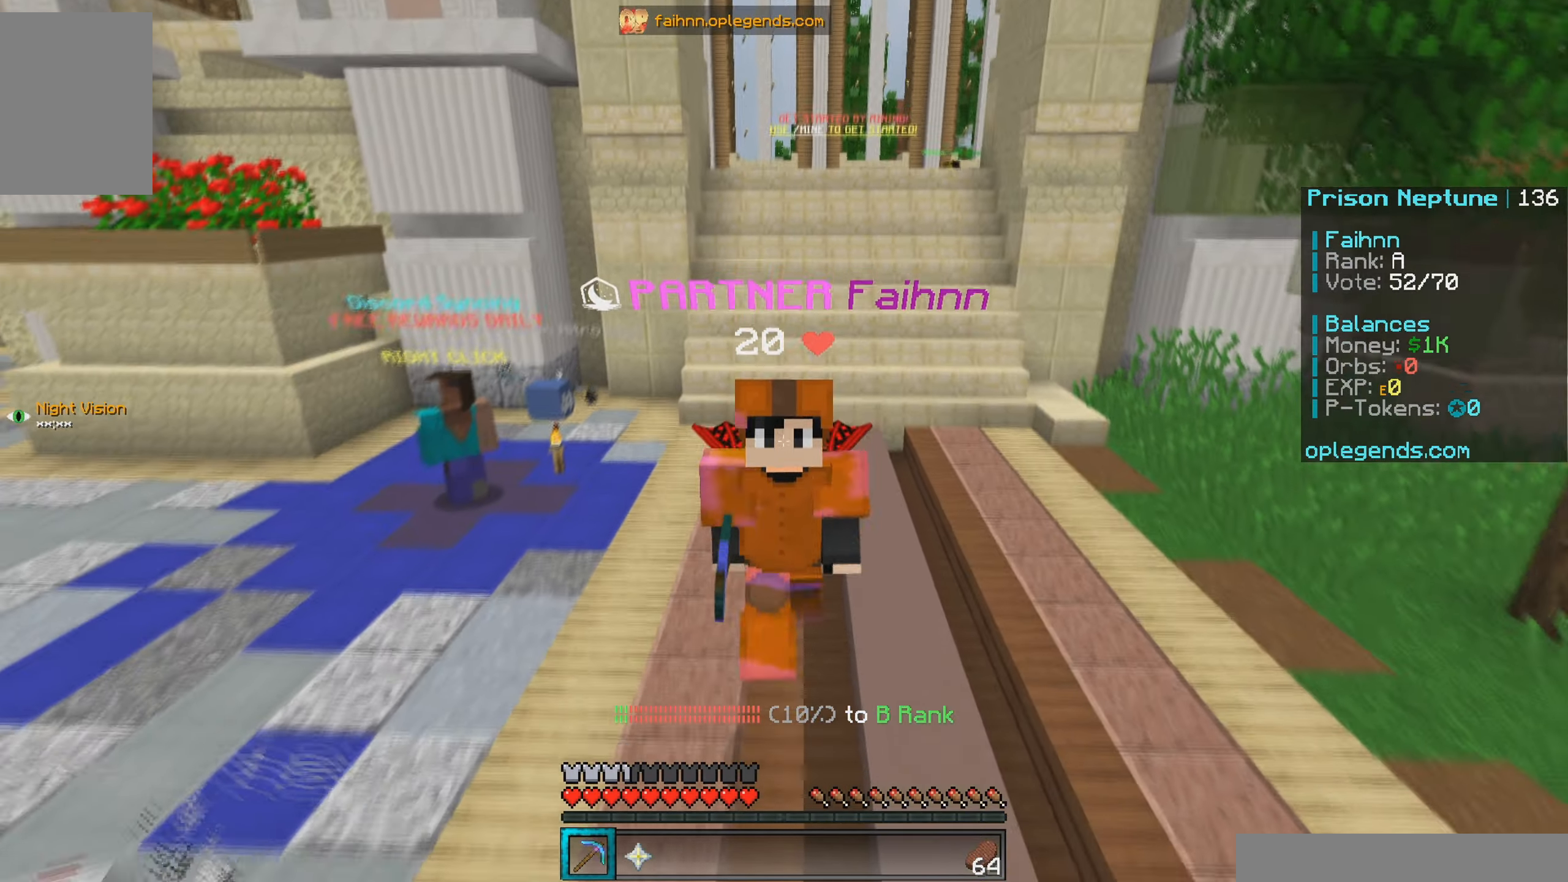
{"dt_ms": 500, "keys": ["w"], "mouse": [], "events": []}
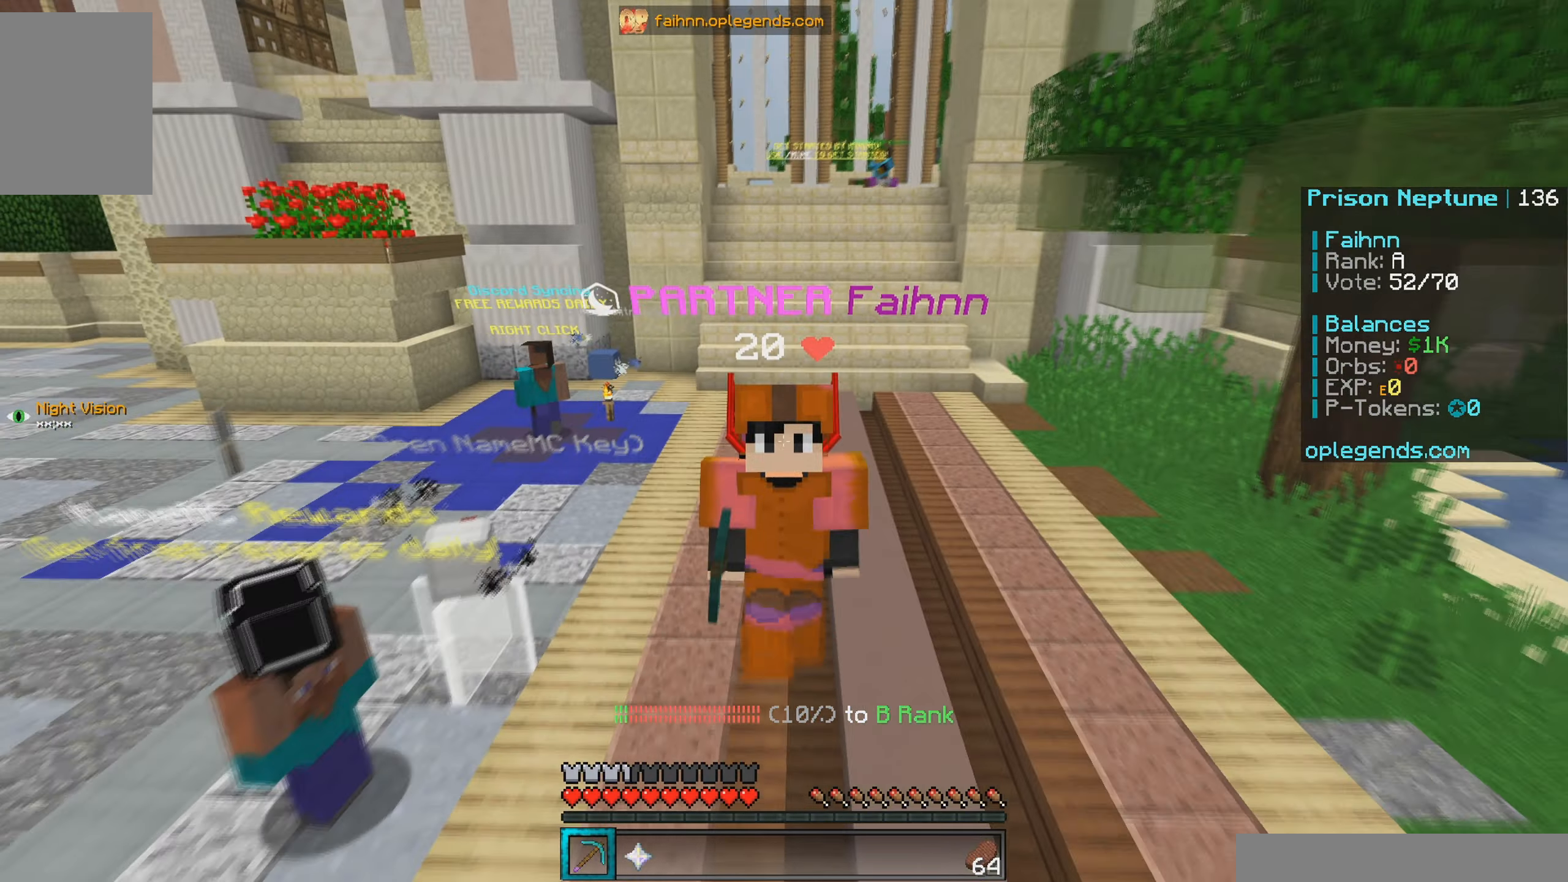
{"dt_ms": 500, "keys": ["w"], "mouse": [], "events": []}
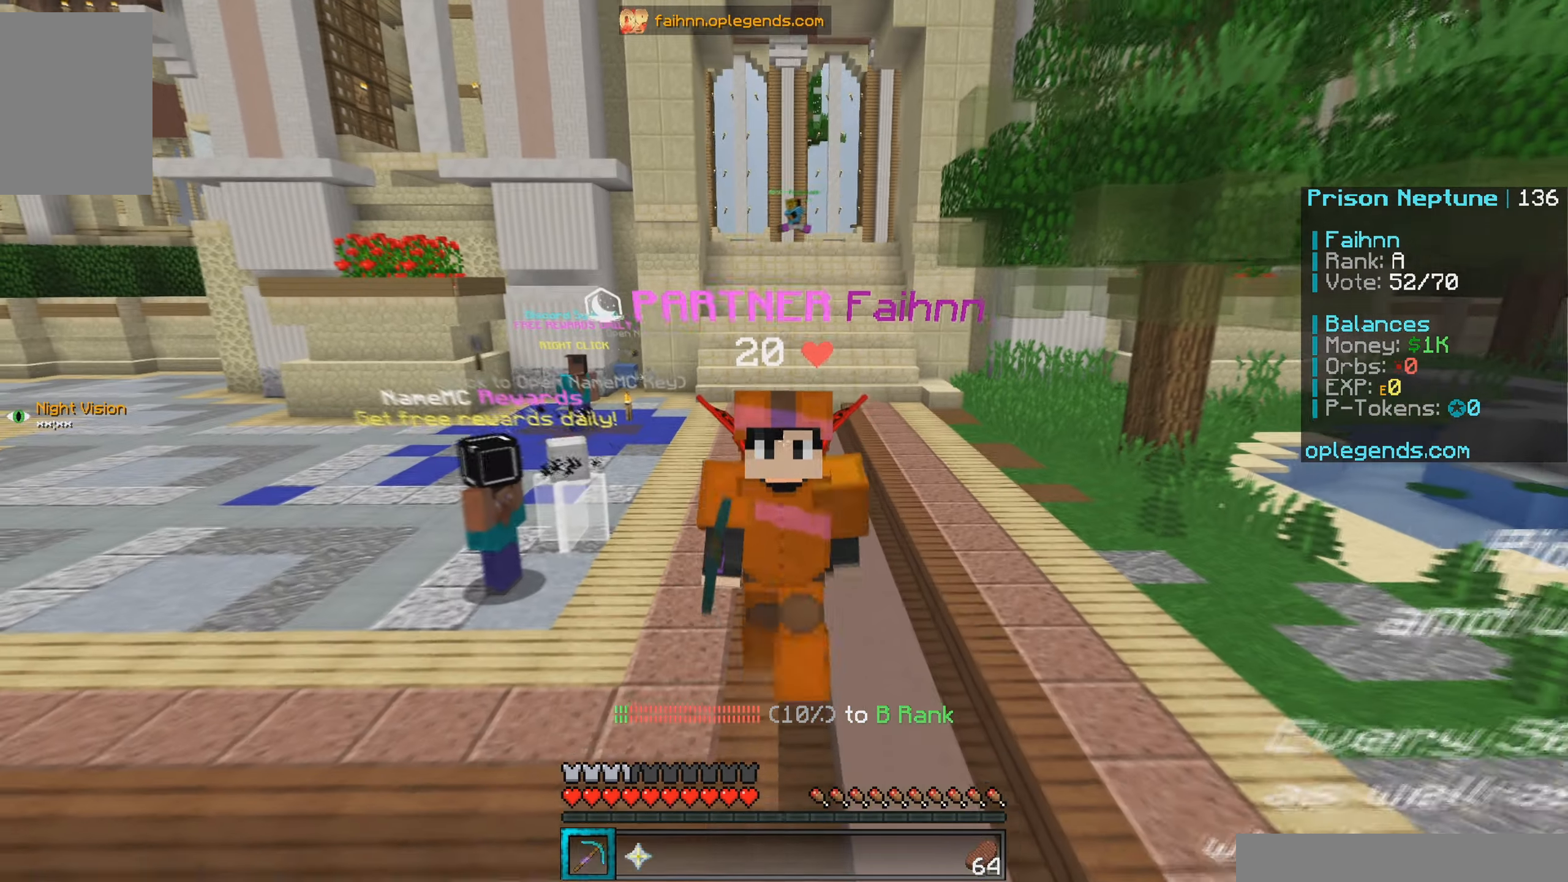
{"dt_ms": 500, "keys": ["w"], "mouse": [], "events": []}
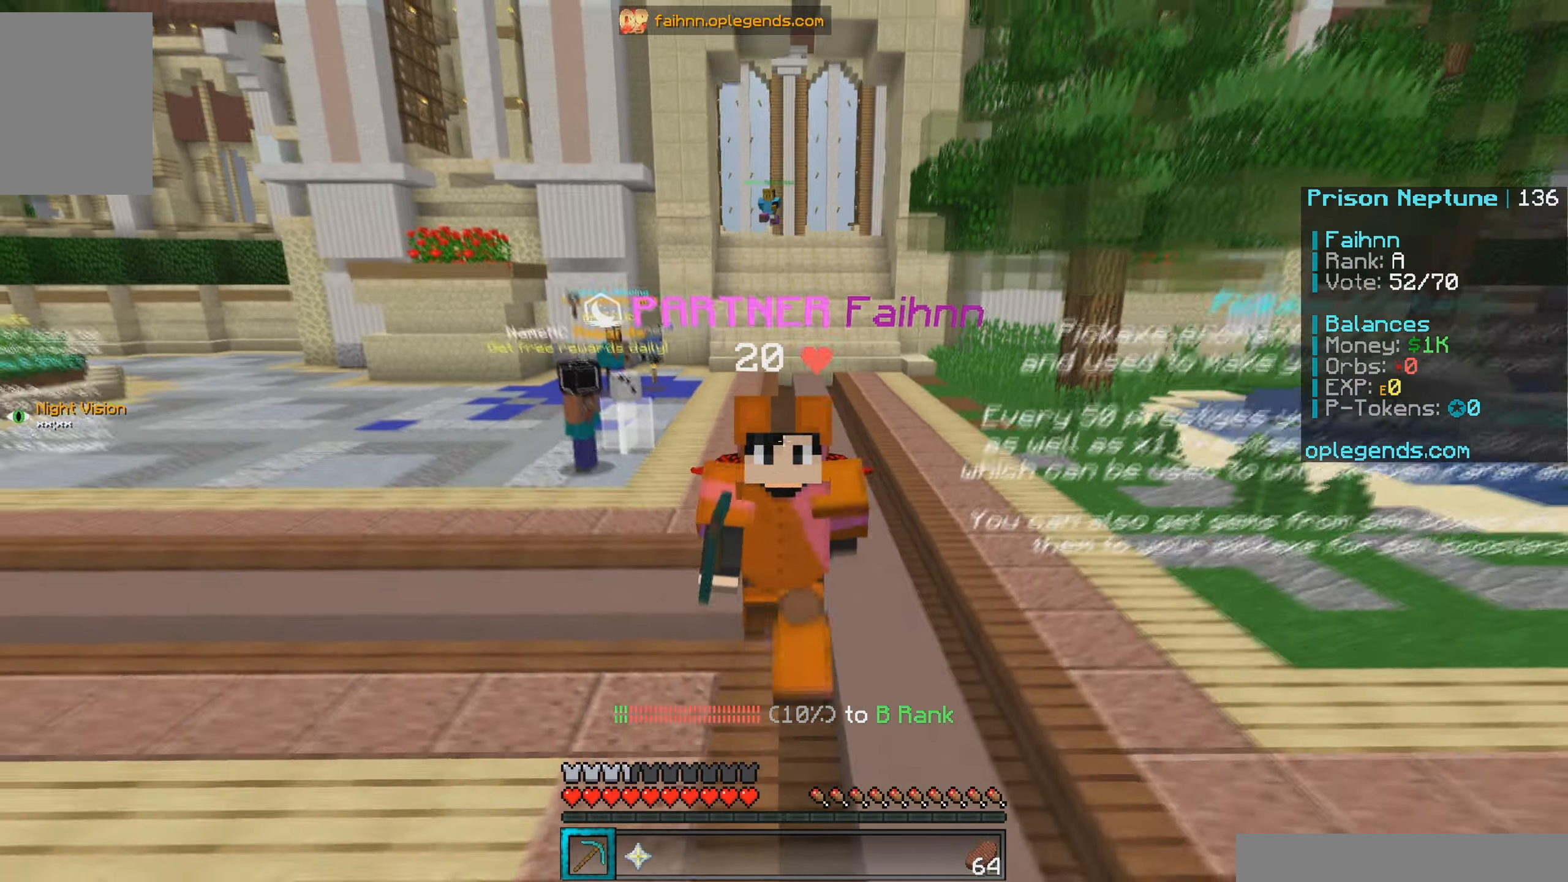
{"dt_ms": 500, "keys": ["w"], "mouse": [], "events": []}
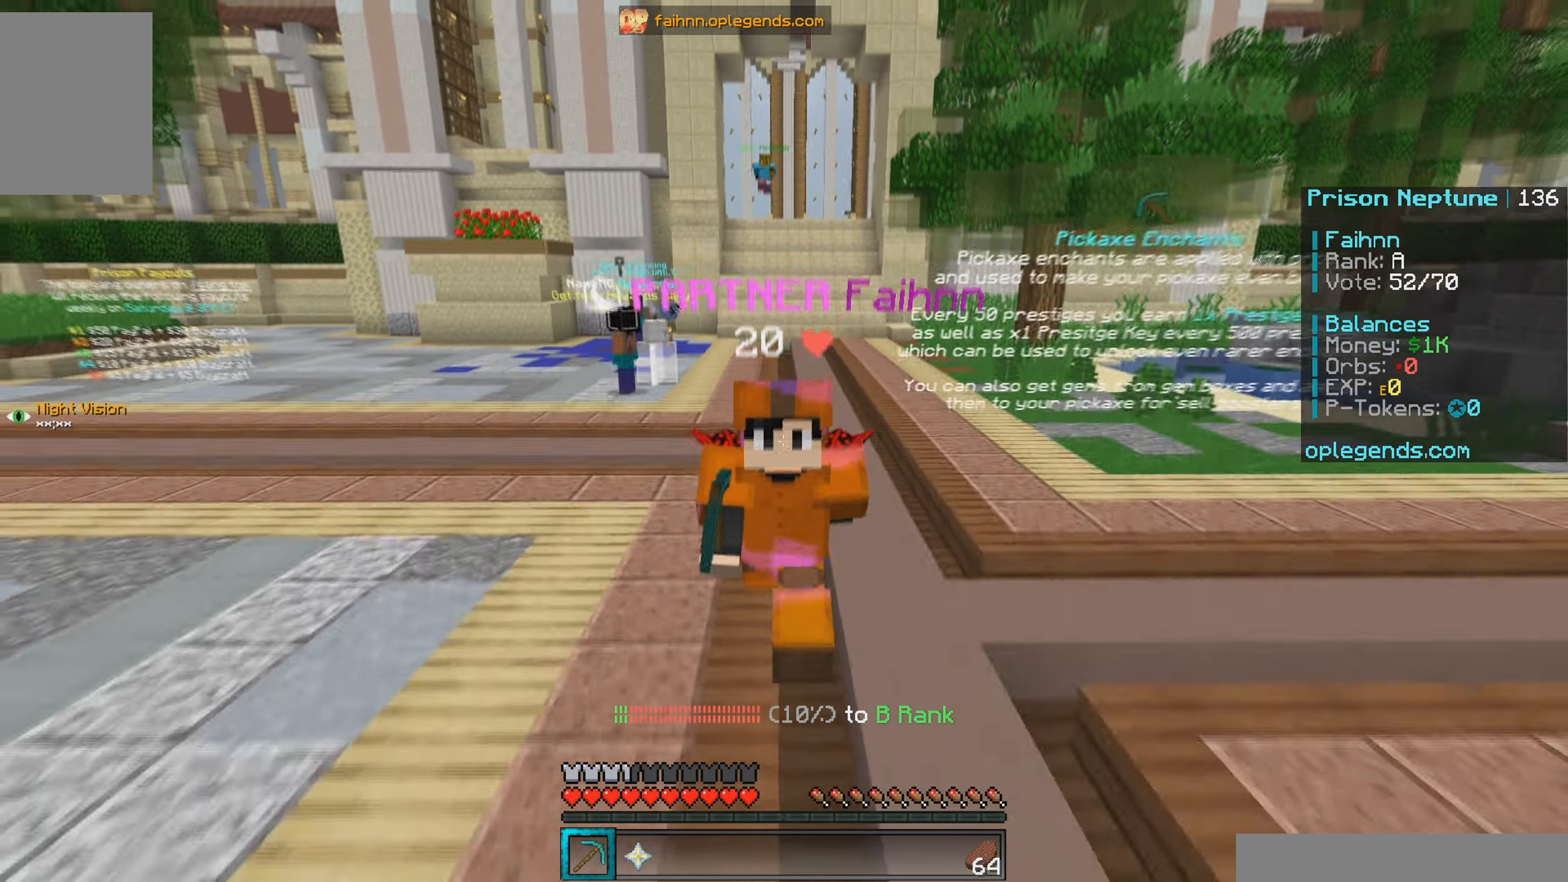
{"dt_ms": 500, "keys": ["w"], "mouse": [], "events": []}
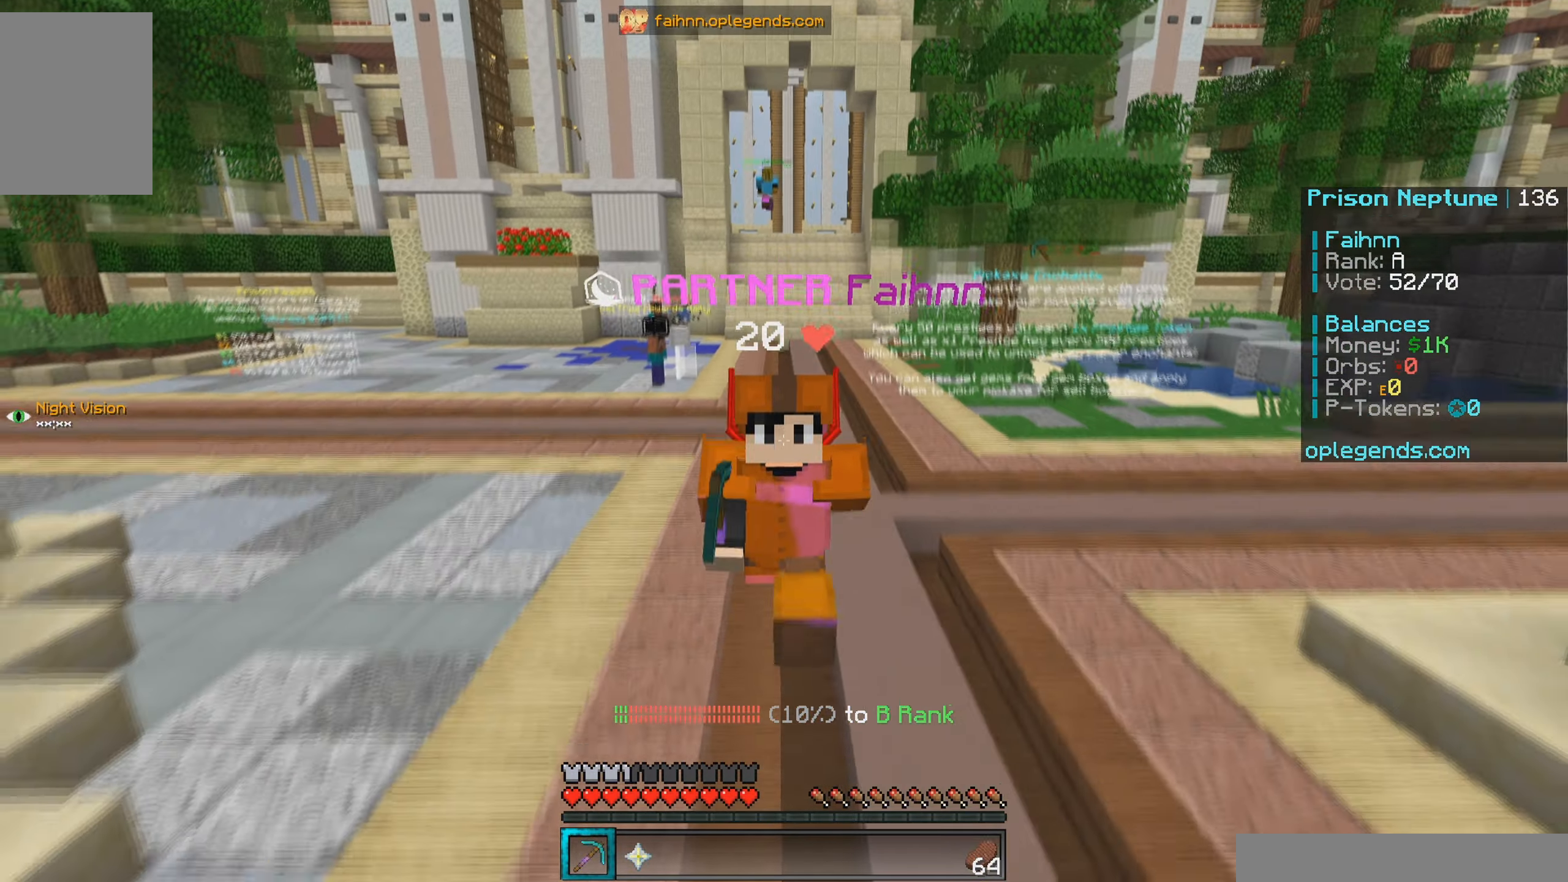
{"dt_ms": 500, "keys": ["w"], "mouse": [], "events": []}
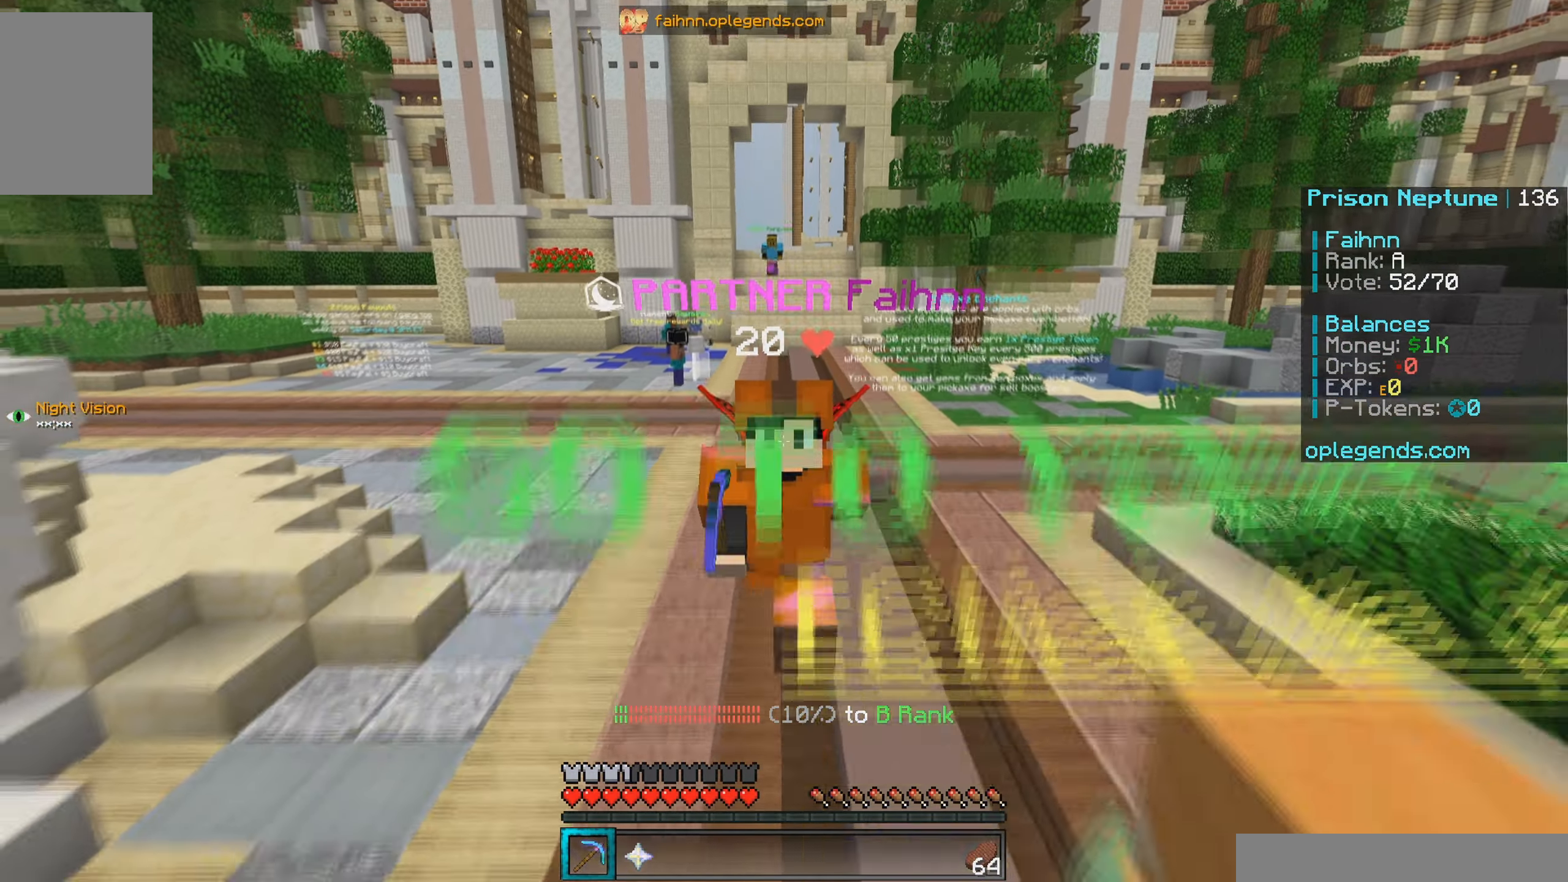
{"dt_ms": 500, "keys": ["w"], "mouse": [], "events": []}
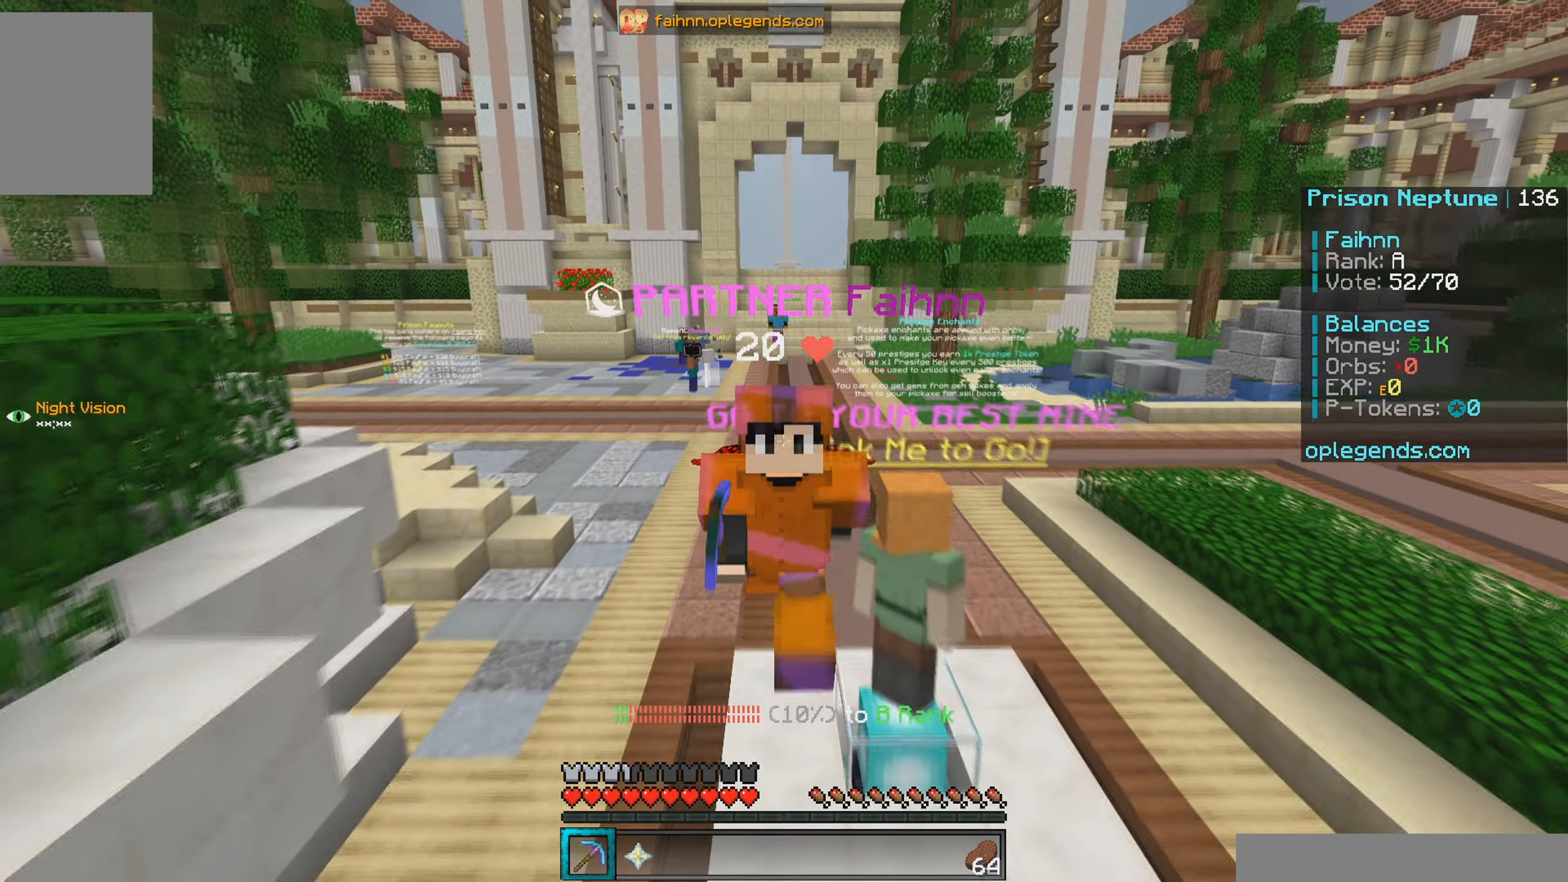
{"dt_ms": 500, "keys": ["w"], "mouse": [], "events": []}
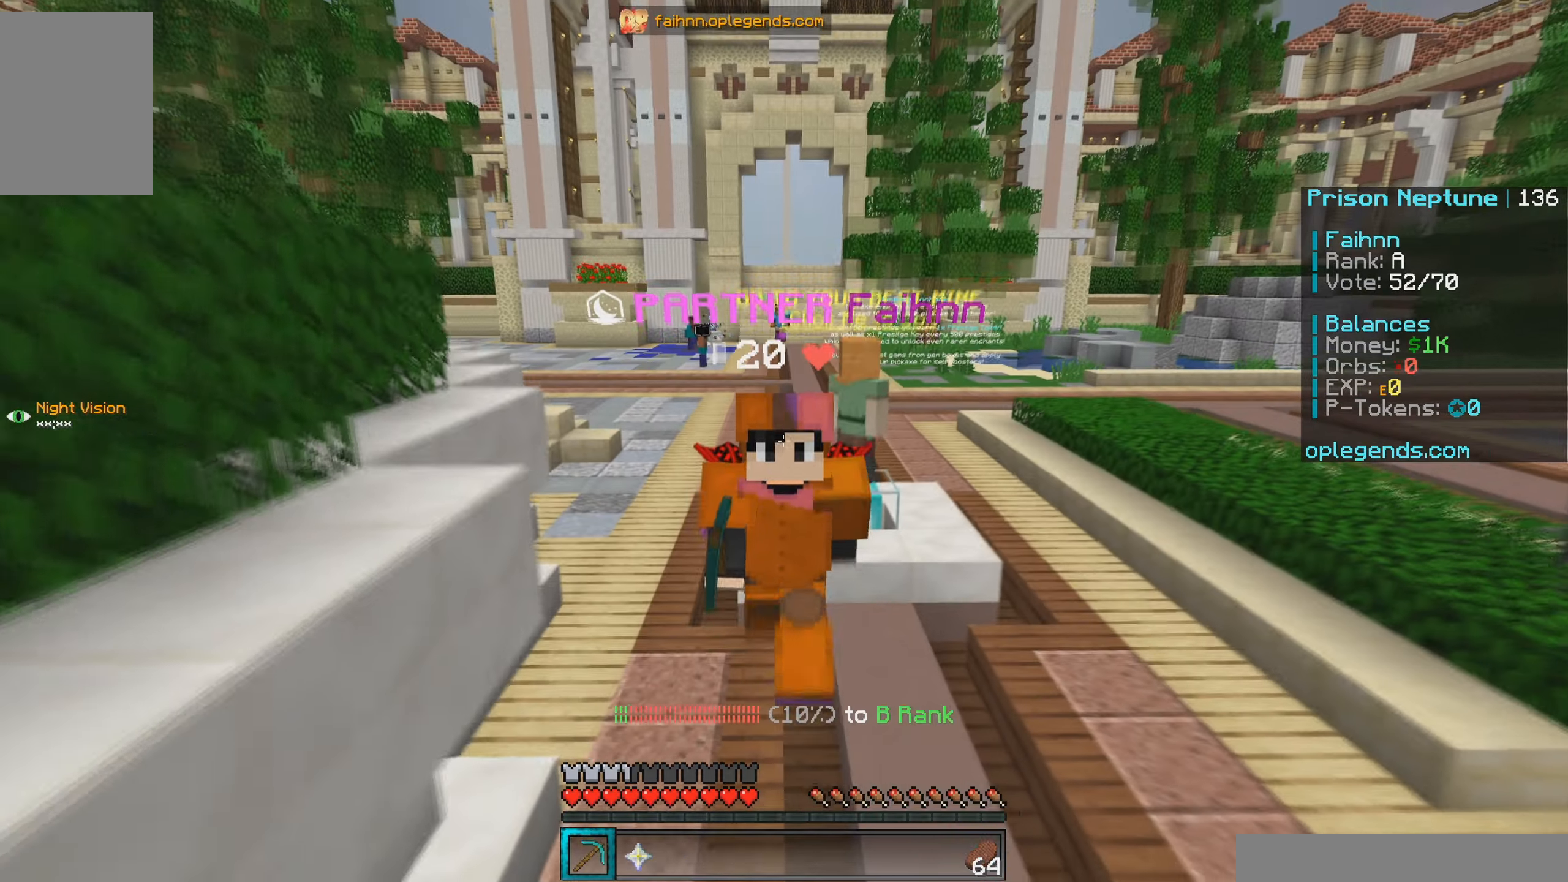
{"dt_ms": 500, "keys": ["w"], "mouse": [], "events": []}
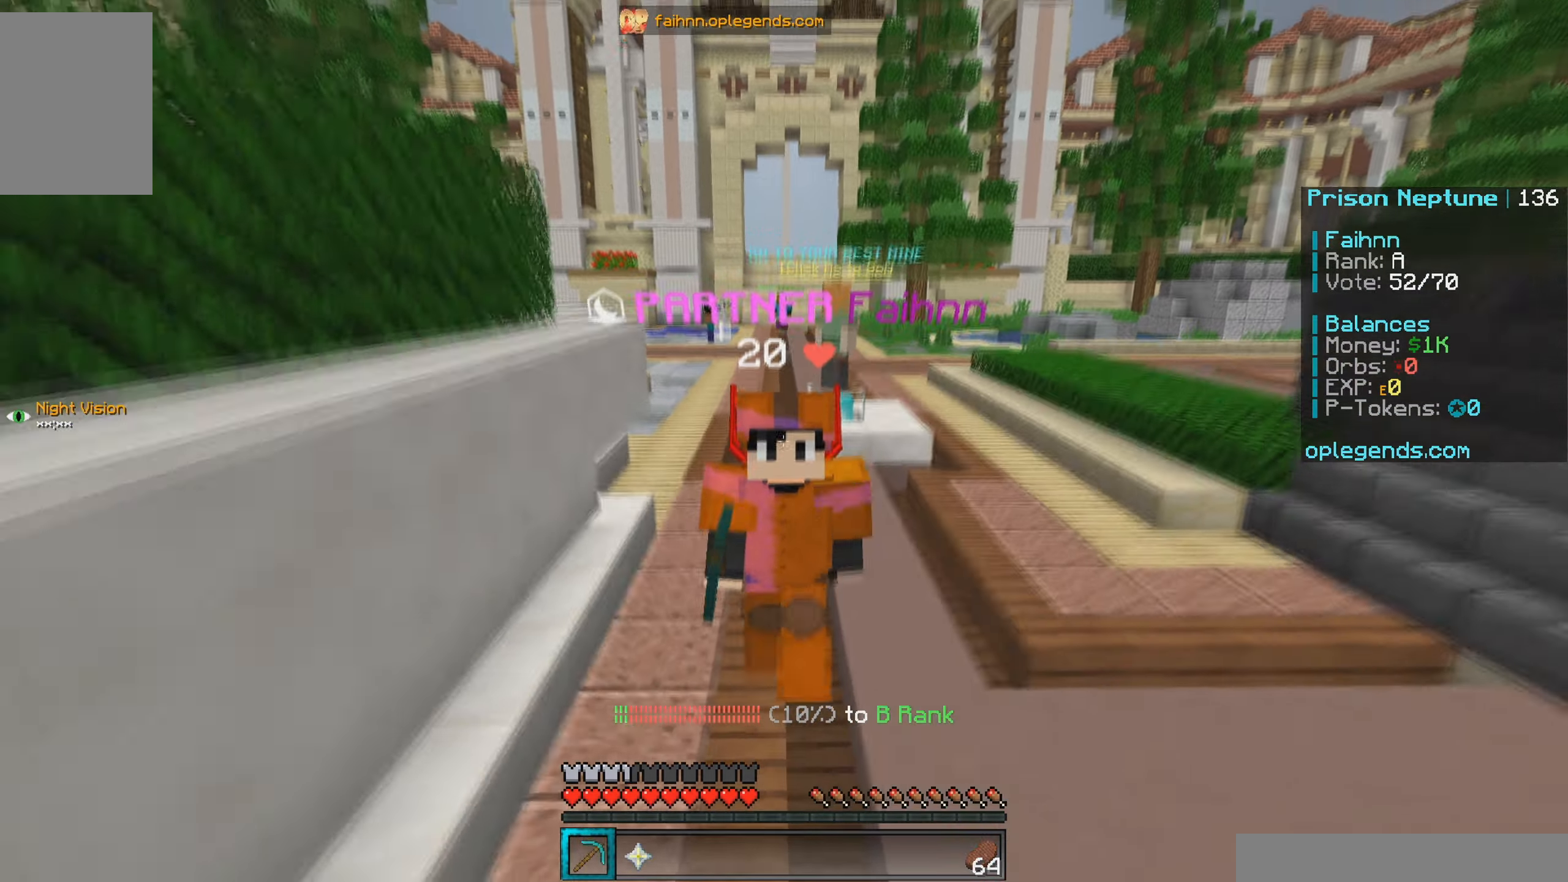
{"dt_ms": 500, "keys": ["w"], "mouse": [], "events": []}
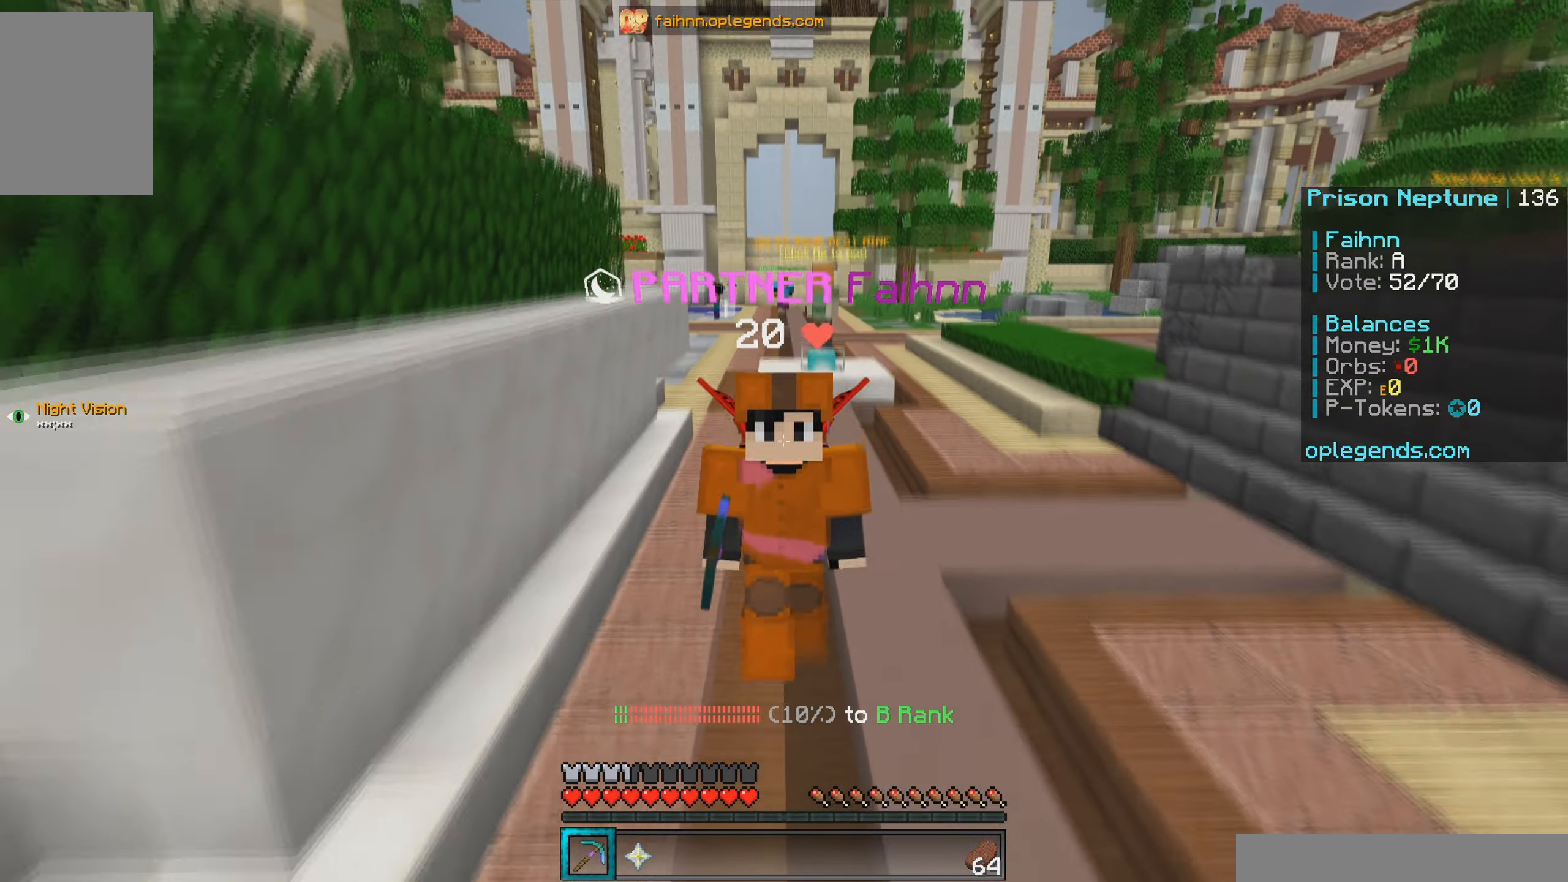
{"dt_ms": 500, "keys": ["w"], "mouse": [], "events": []}
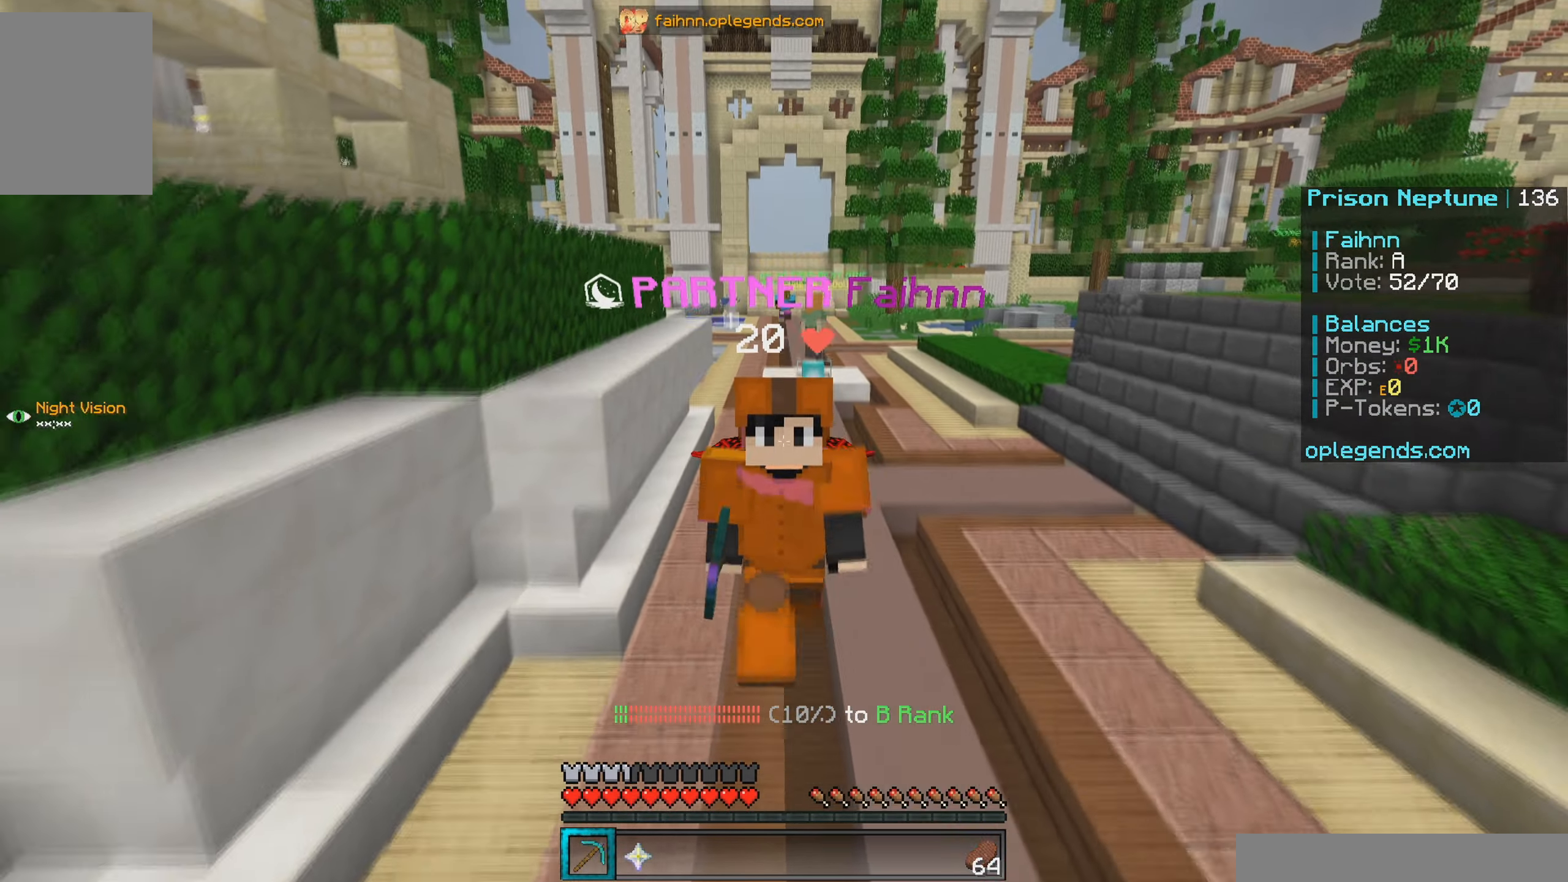
{"dt_ms": 500, "keys": ["w"], "mouse": [], "events": []}
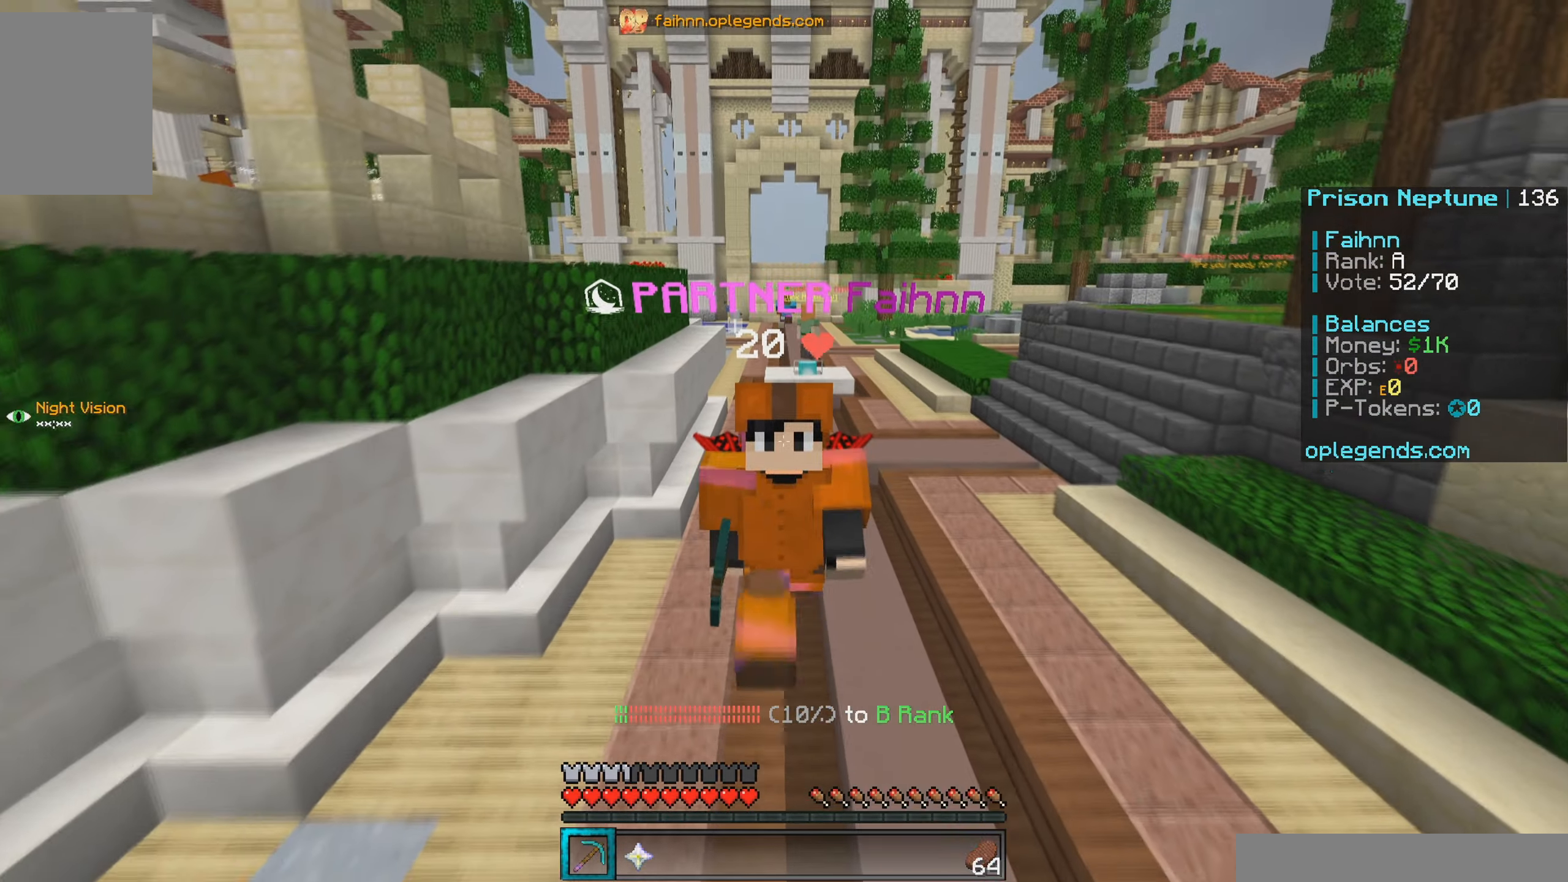
{"dt_ms": 500, "keys": ["w"], "mouse": [], "events": []}
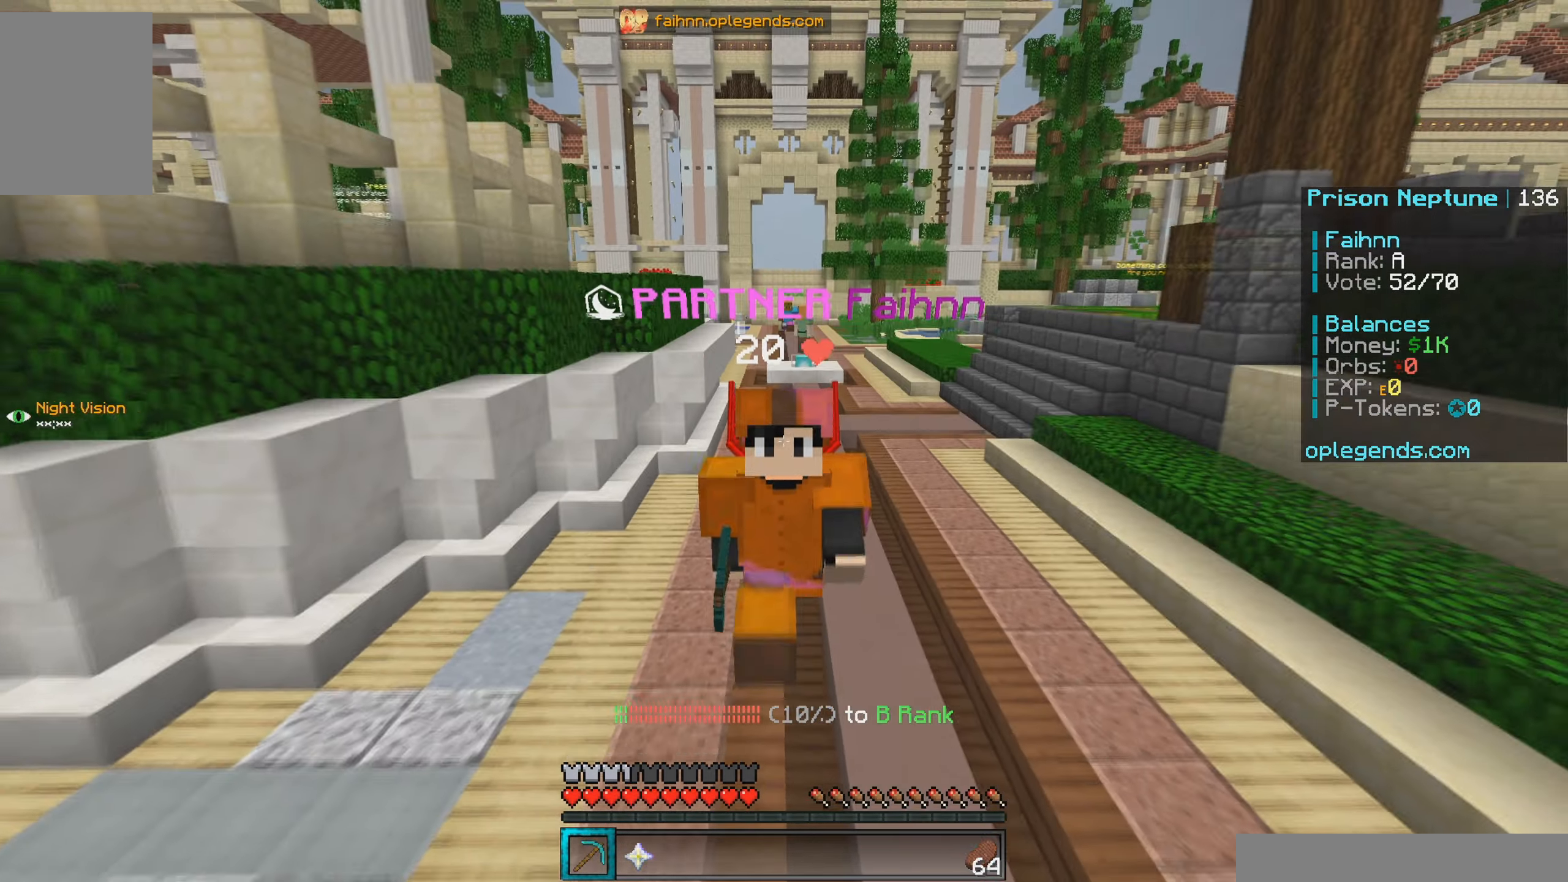
{"dt_ms": 500, "keys": ["w"], "mouse": [], "events": []}
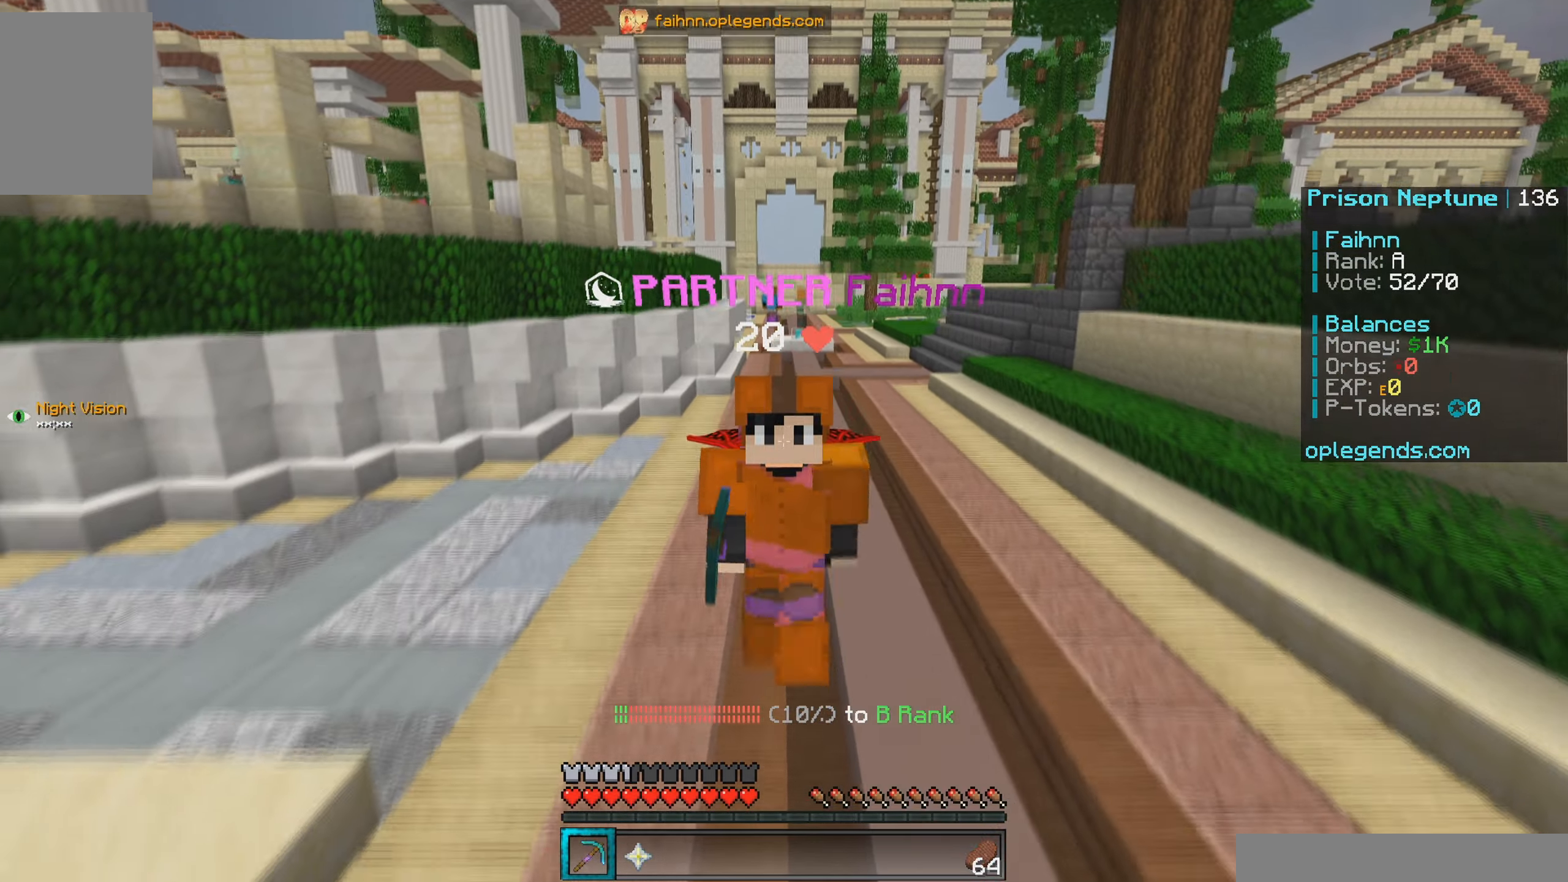
{"dt_ms": 500, "keys": ["w"], "mouse": [], "events": []}
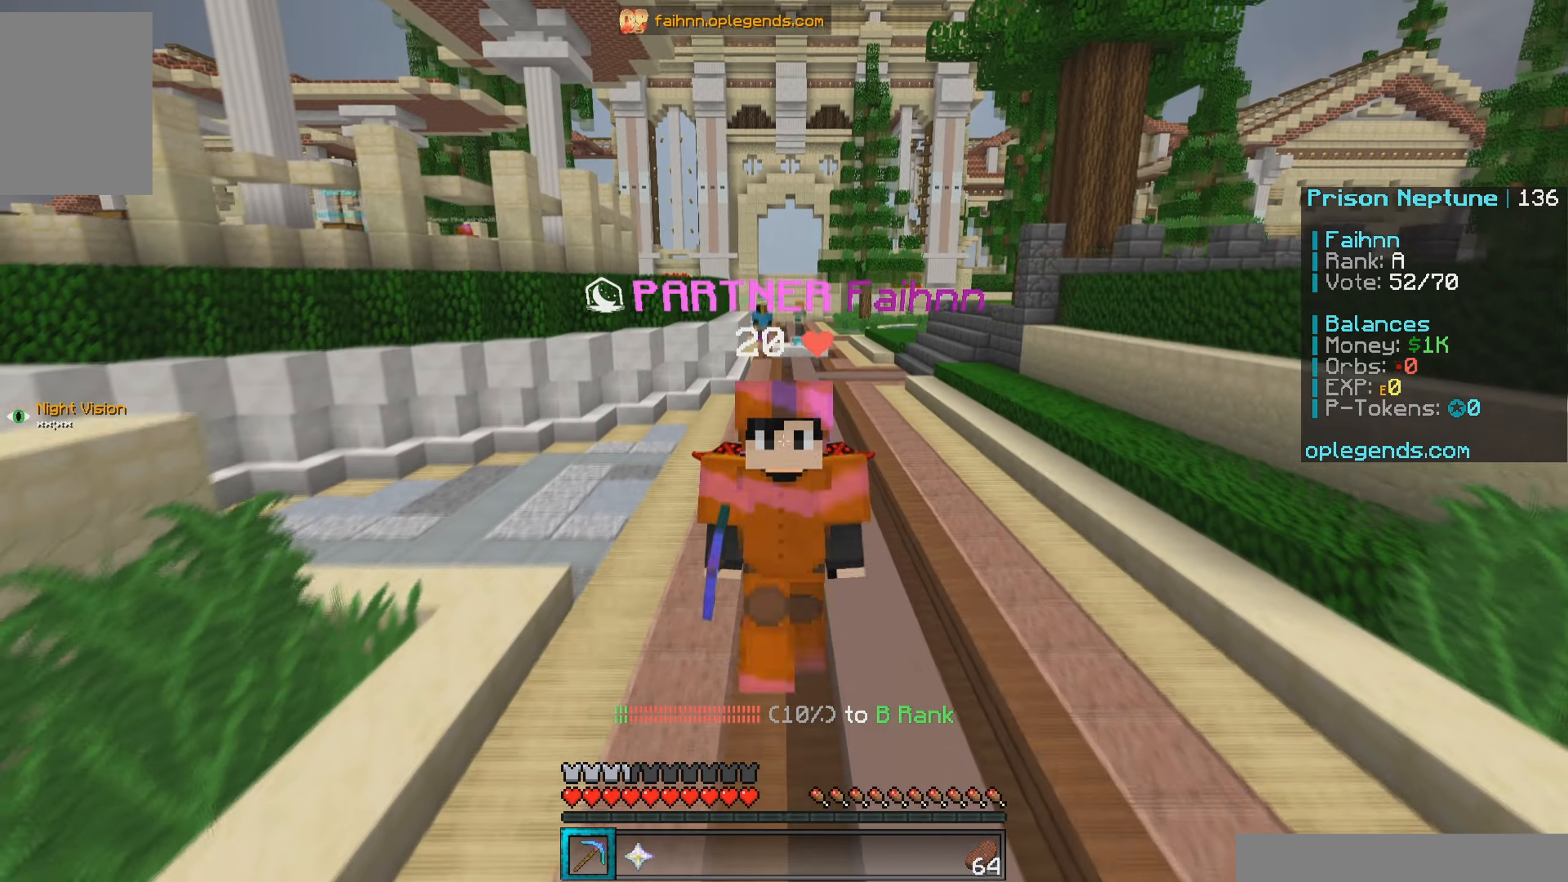
{"dt_ms": 500, "keys": ["w"], "mouse": [], "events": []}
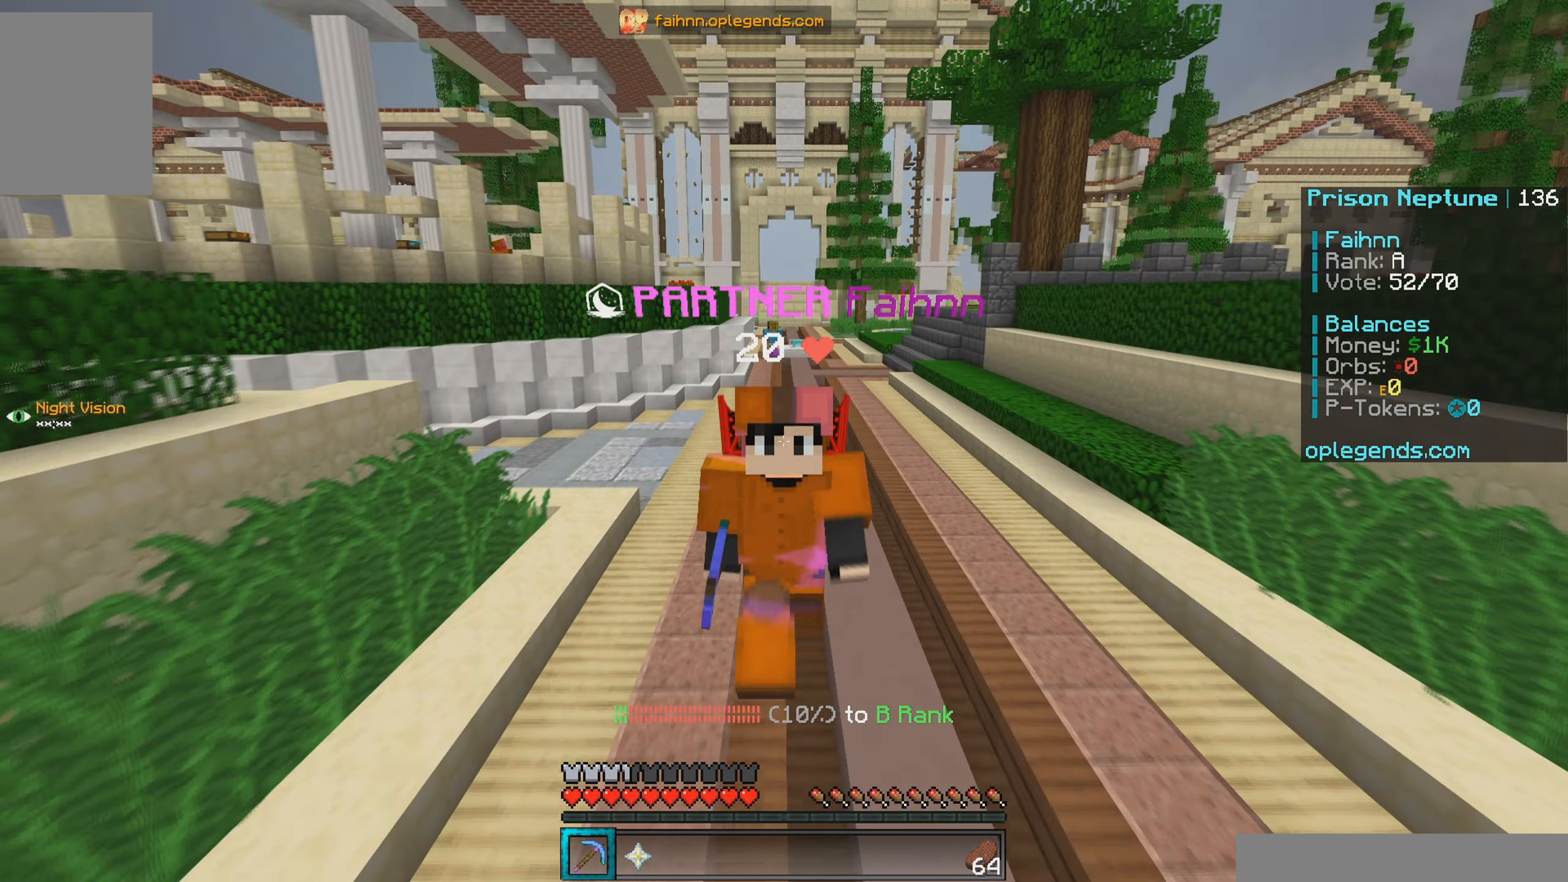
{"dt_ms": 500, "keys": ["w"], "mouse": [], "events": []}
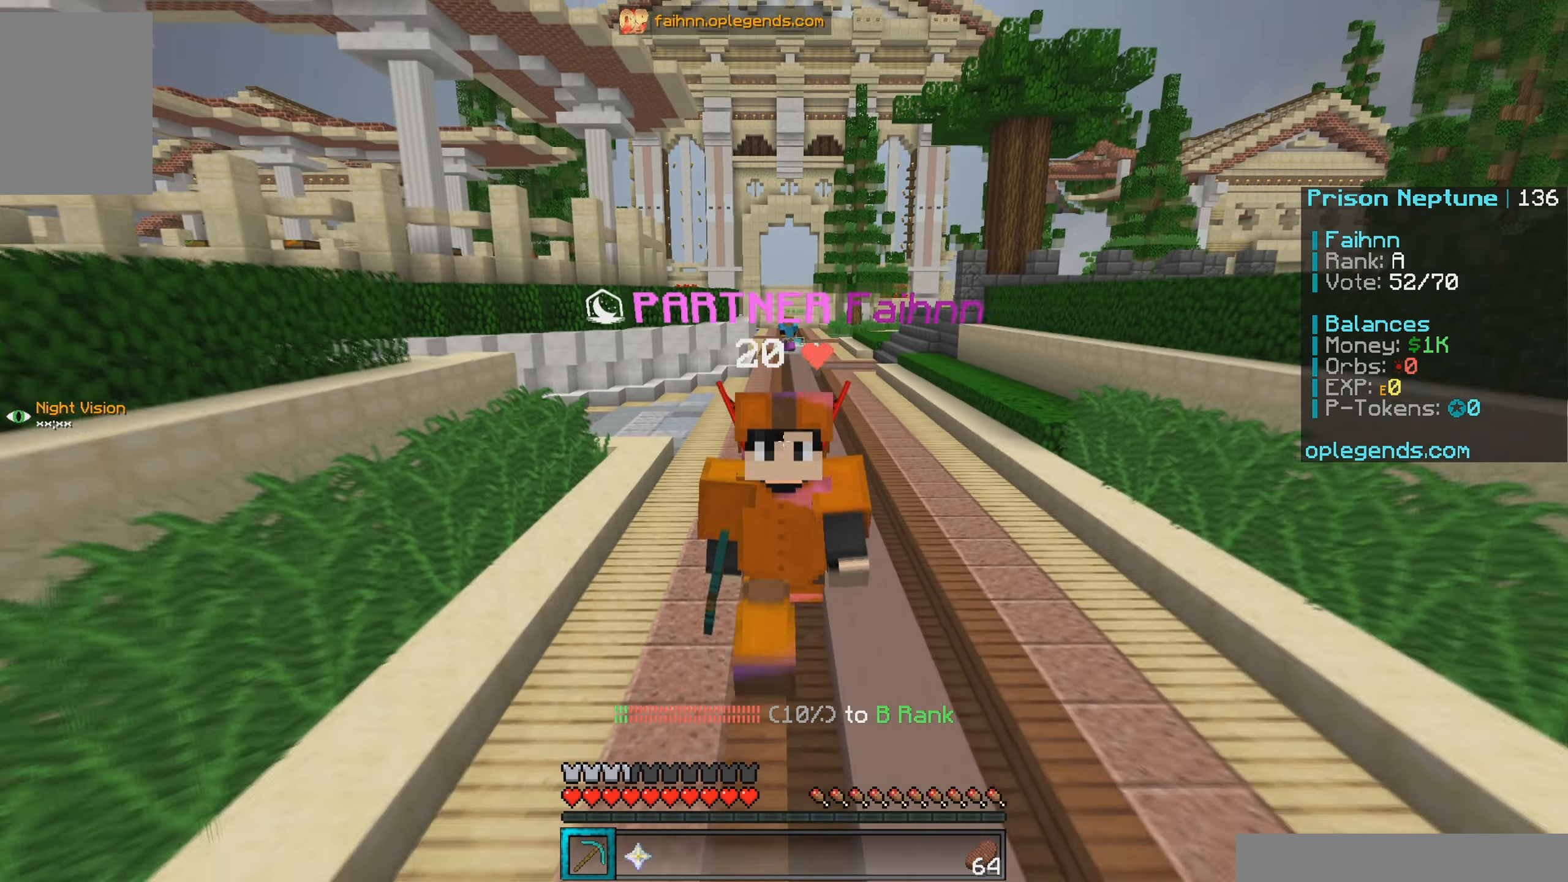
{"dt_ms": 500, "keys": [], "mouse": [], "events": [[283, "w", "up"]]}
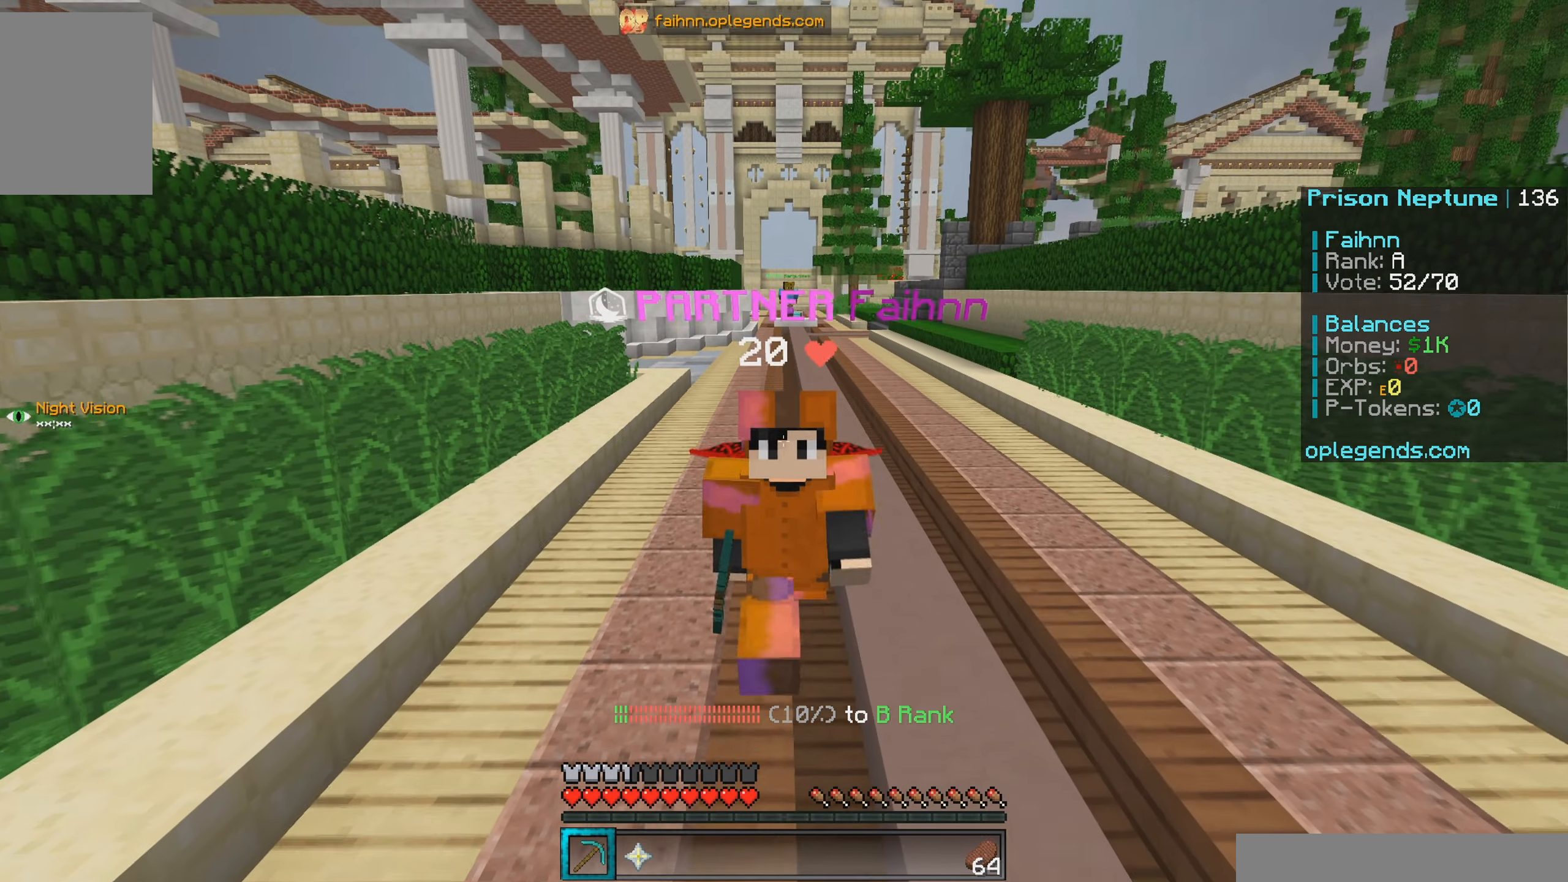
{"dt_ms": 500, "keys": [], "mouse": [], "events": []}
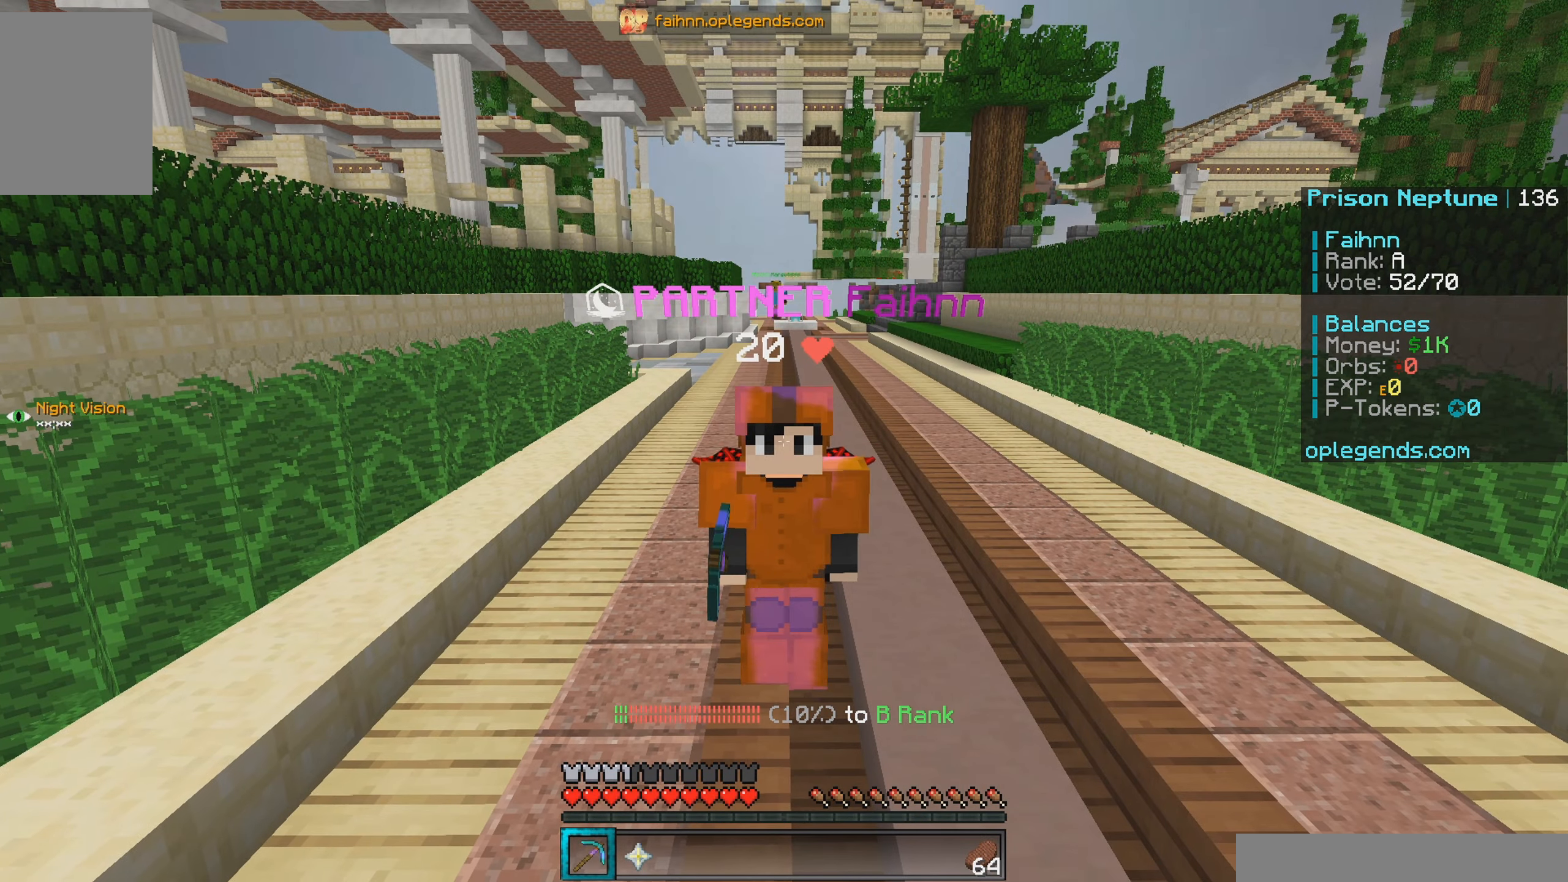
{"dt_ms": 500, "keys": [], "mouse": [], "events": []}
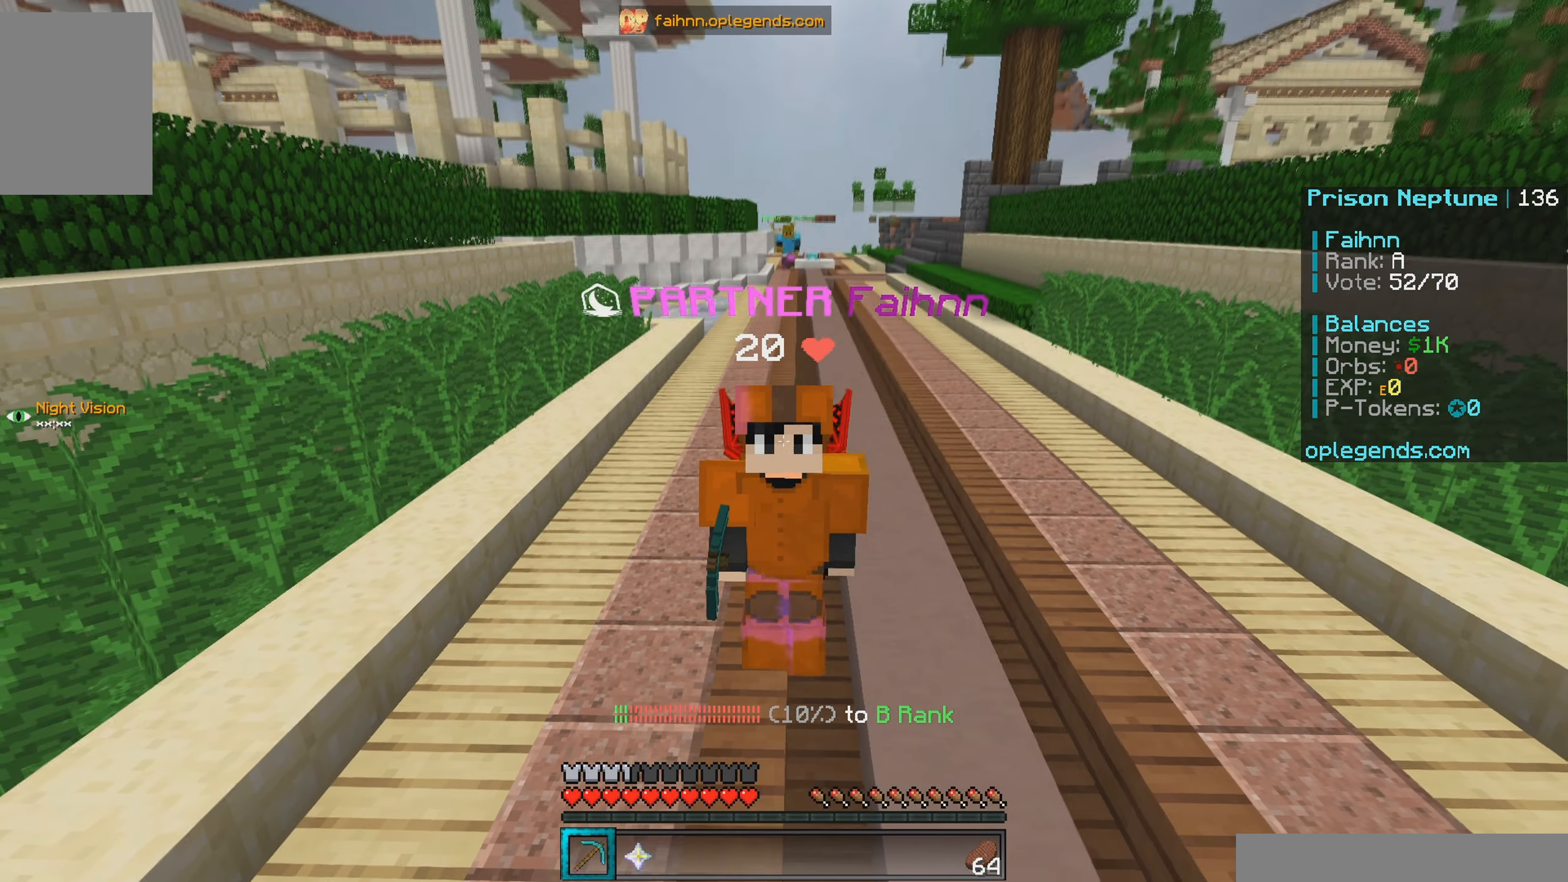
{"dt_ms": 500, "keys": [], "mouse": [], "events": []}
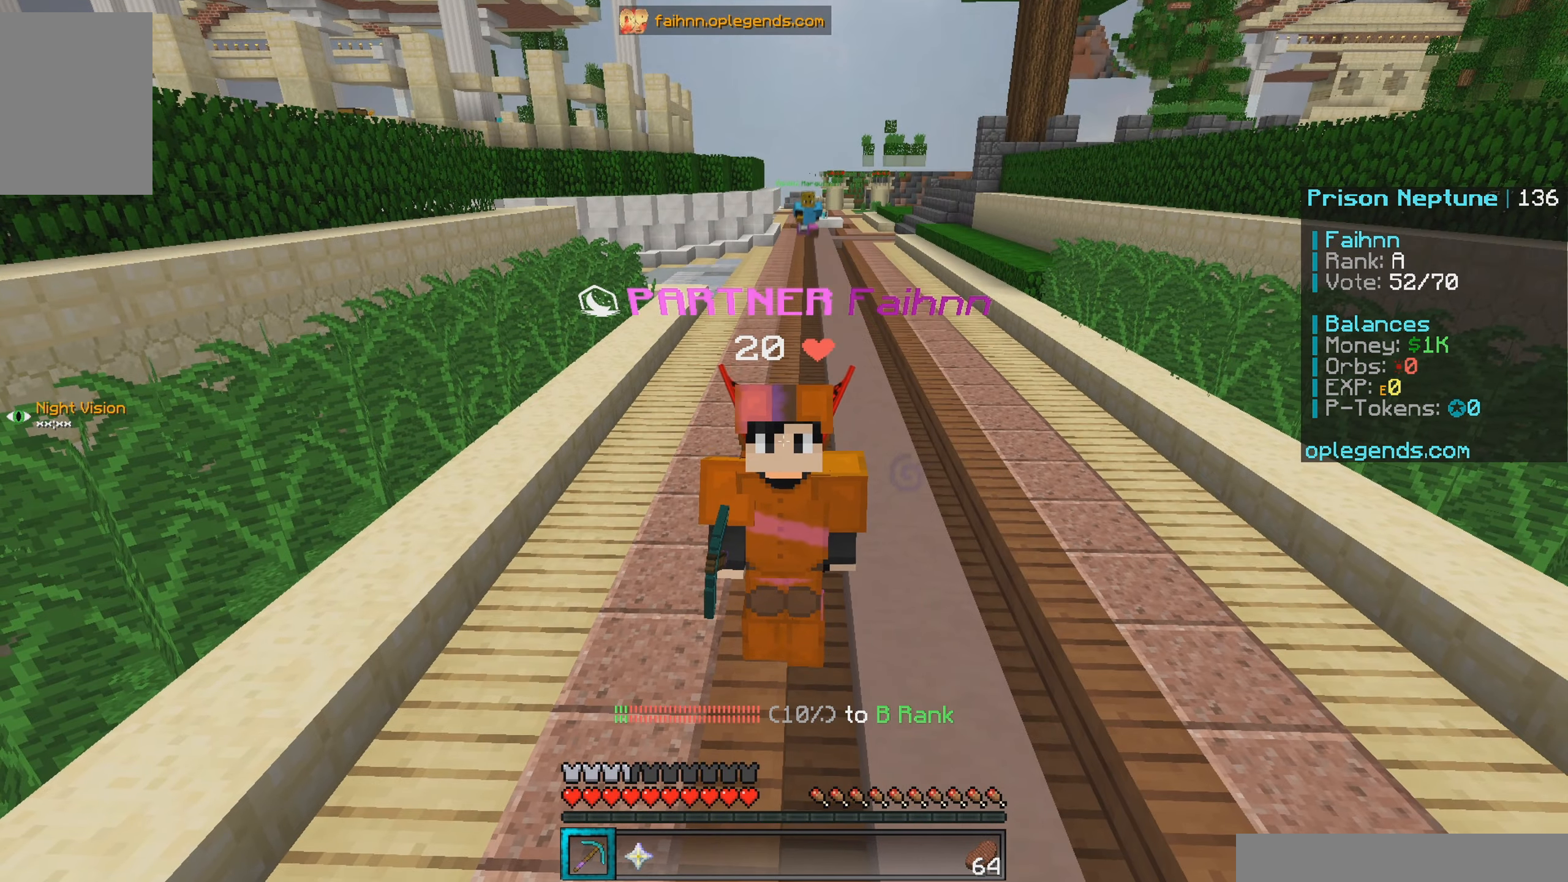
{"dt_ms": 500, "keys": [], "mouse": [], "events": []}